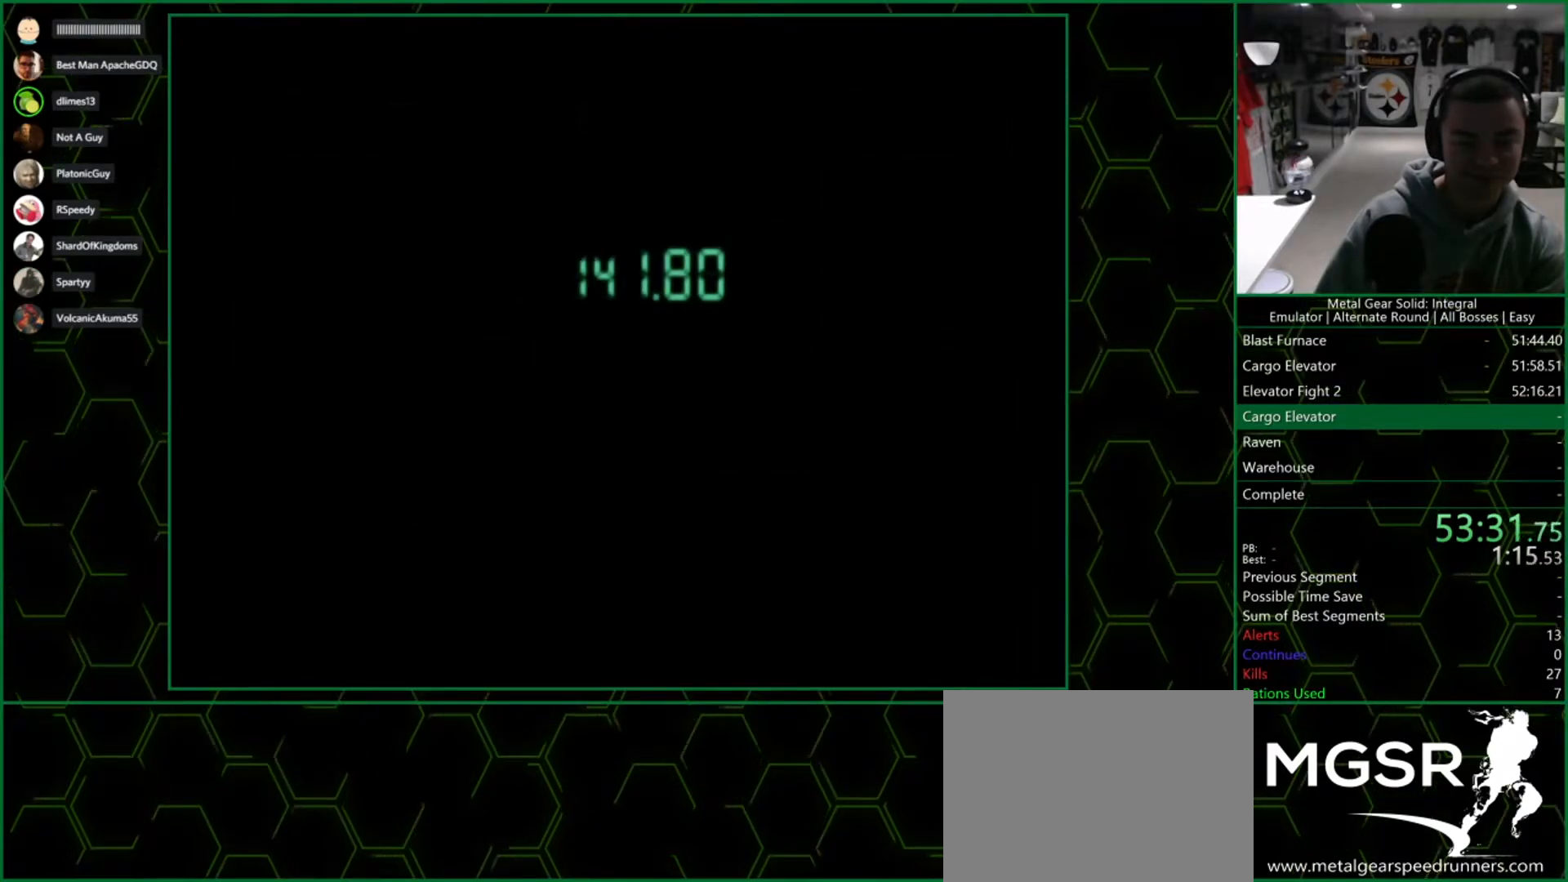
Gameplay with a controller (PlayStation layout); each line is a JSON object with the inputs held at the frame after it (dt_ms = milliseconds from this image to that frame). "button_events" lists button changes between this image and that frame as [ms after this image, input, new state], when the widget could be followed in between (sticks are given only as held states). Not read: L2 R2.
{"dt_ms": 1000, "buttons": [], "left_stick": "left", "right_stick": "center", "button_events": []}
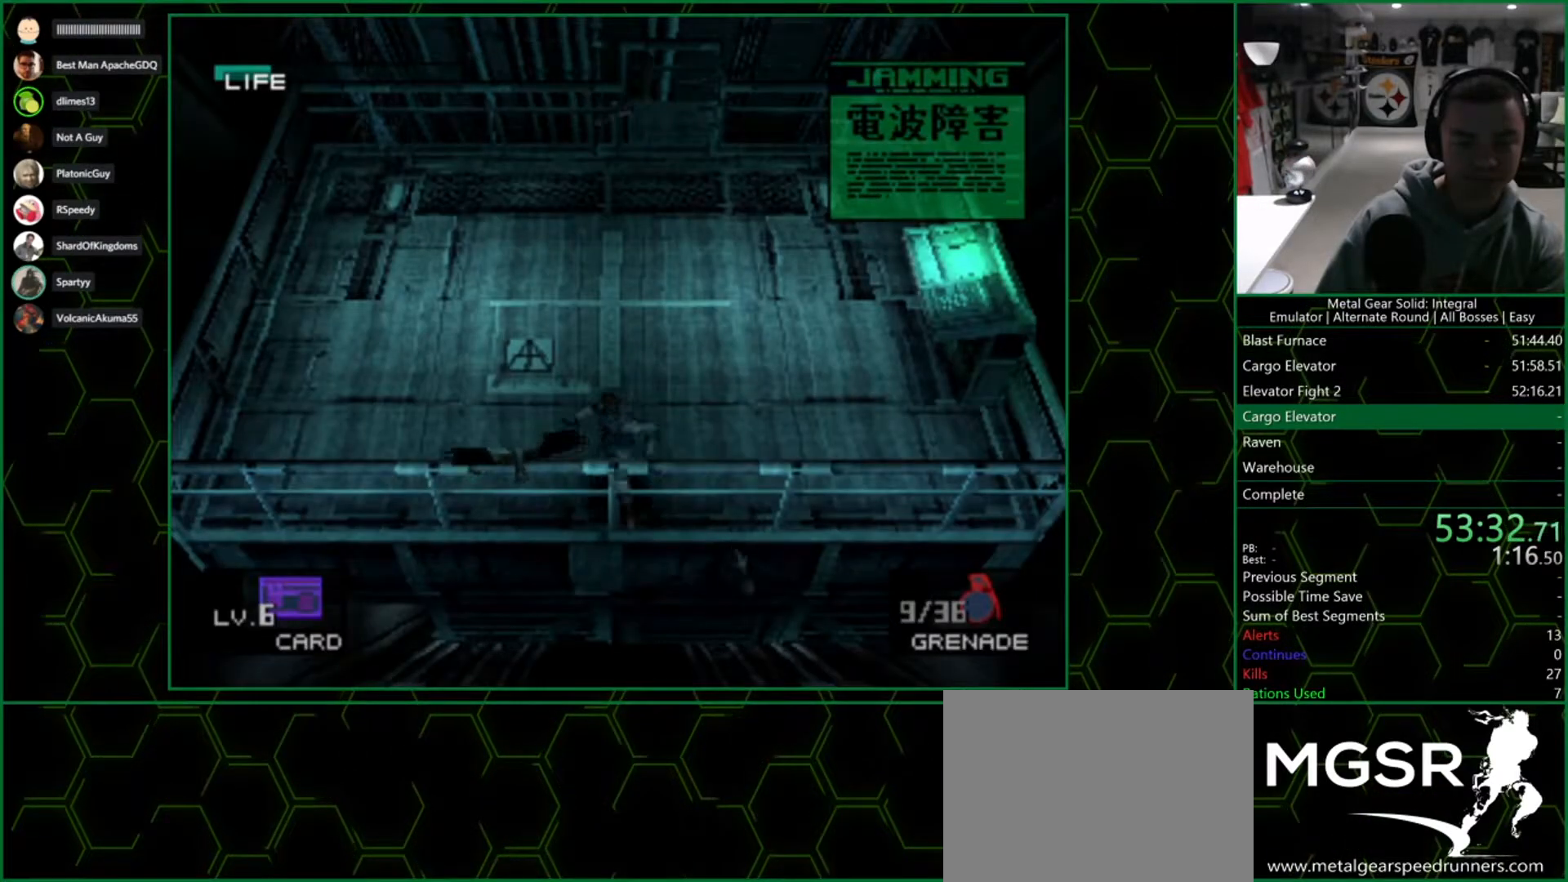
{"dt_ms": 500, "buttons": [], "left_stick": "center", "right_stick": "center", "button_events": [[233, "CIRCLE", "down"], [367, "CIRCLE", "up"]]}
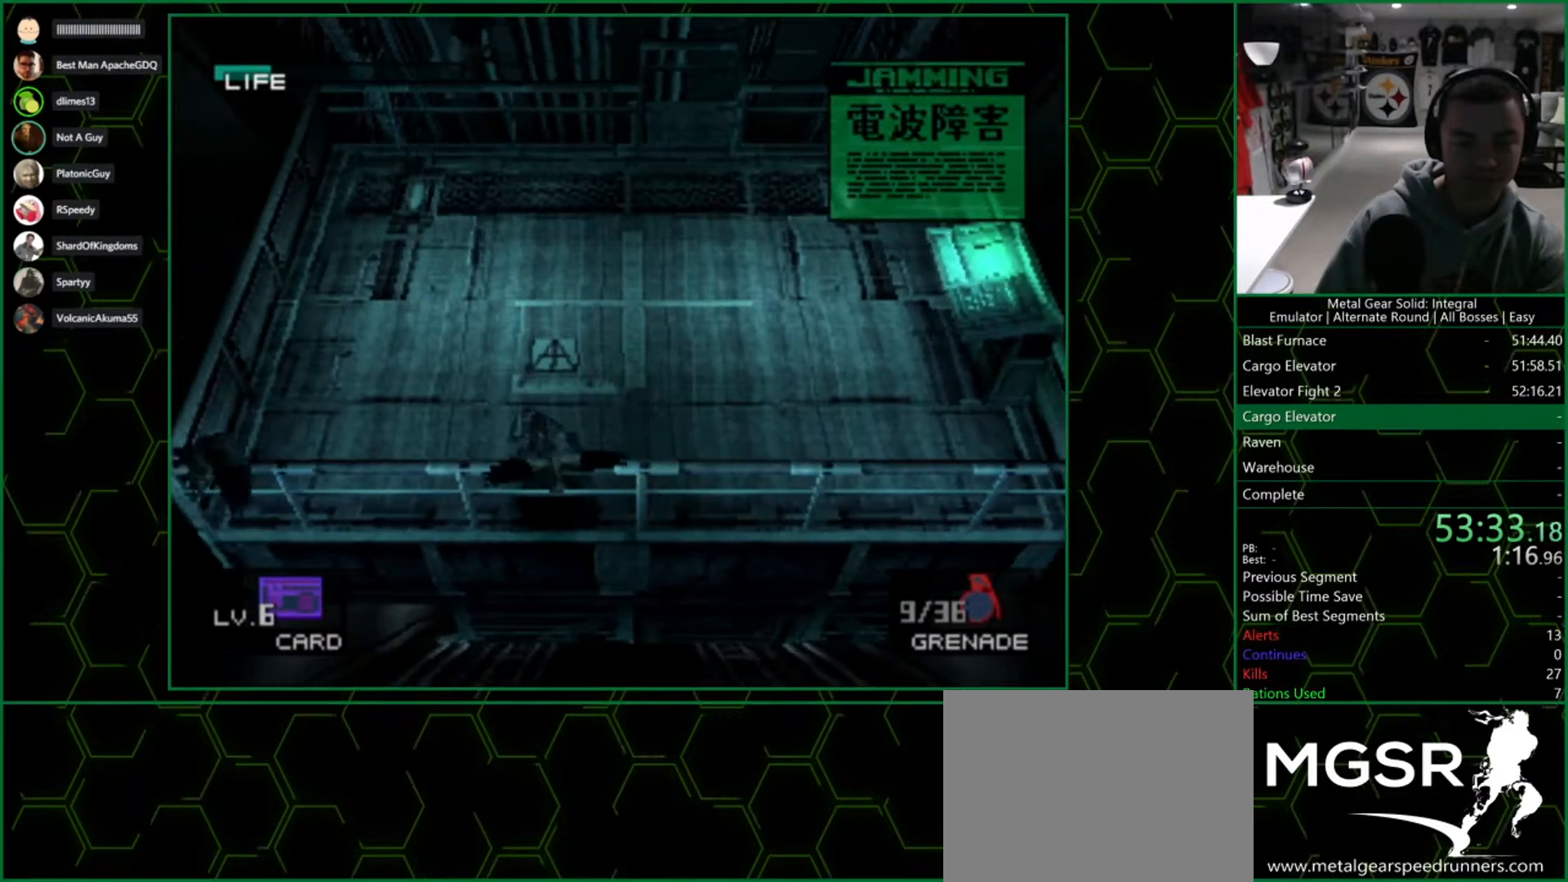
{"dt_ms": 500, "buttons": [], "left_stick": "left", "right_stick": "center", "button_events": []}
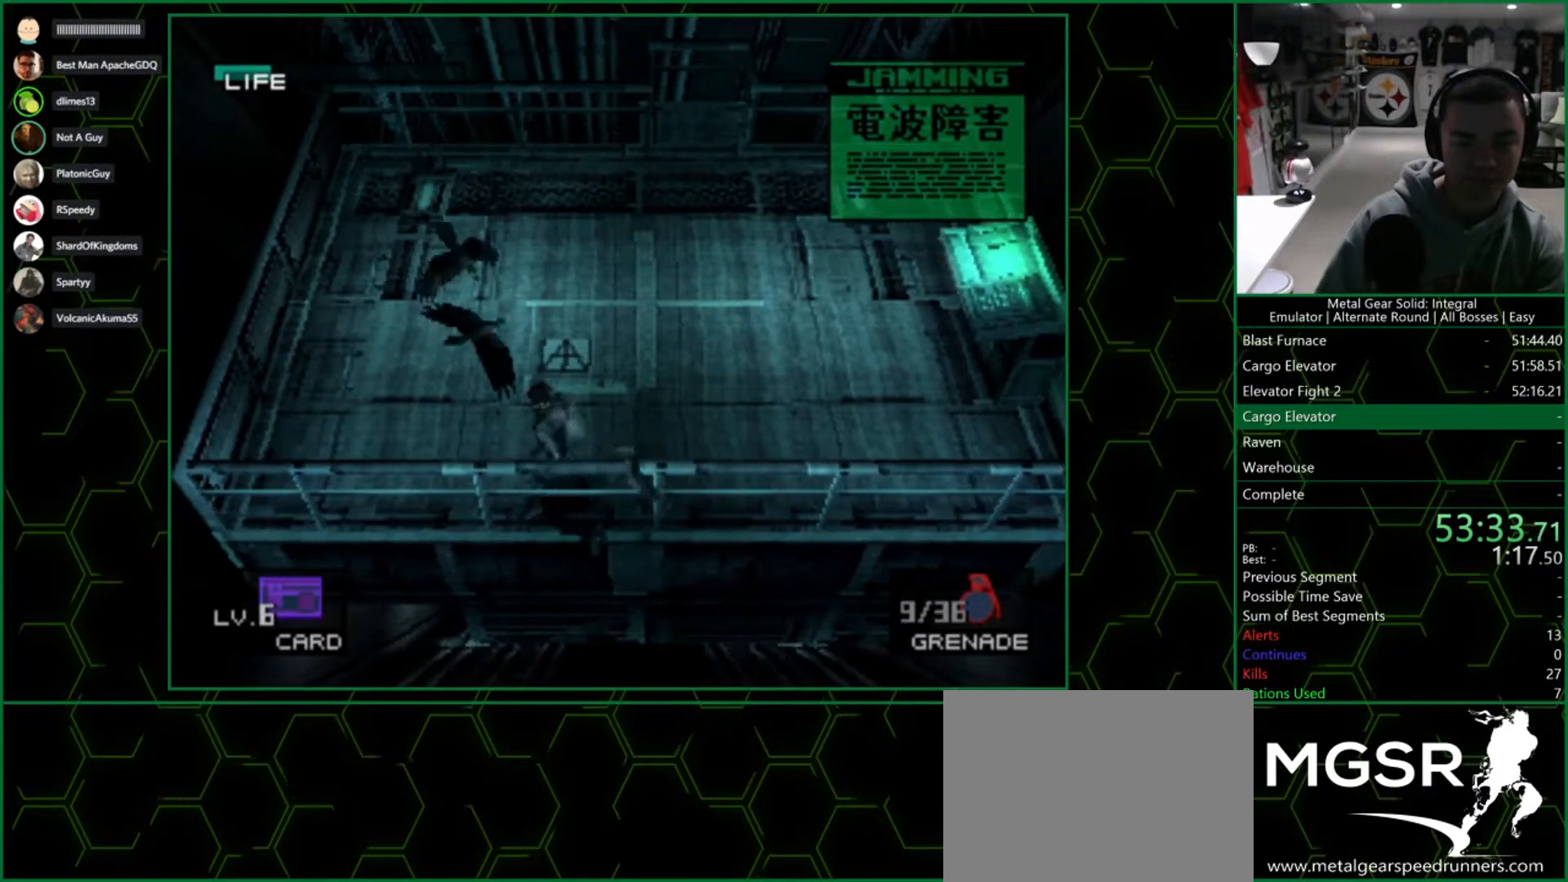
{"dt_ms": 500, "buttons": [], "left_stick": "down-right", "right_stick": "center", "button_events": []}
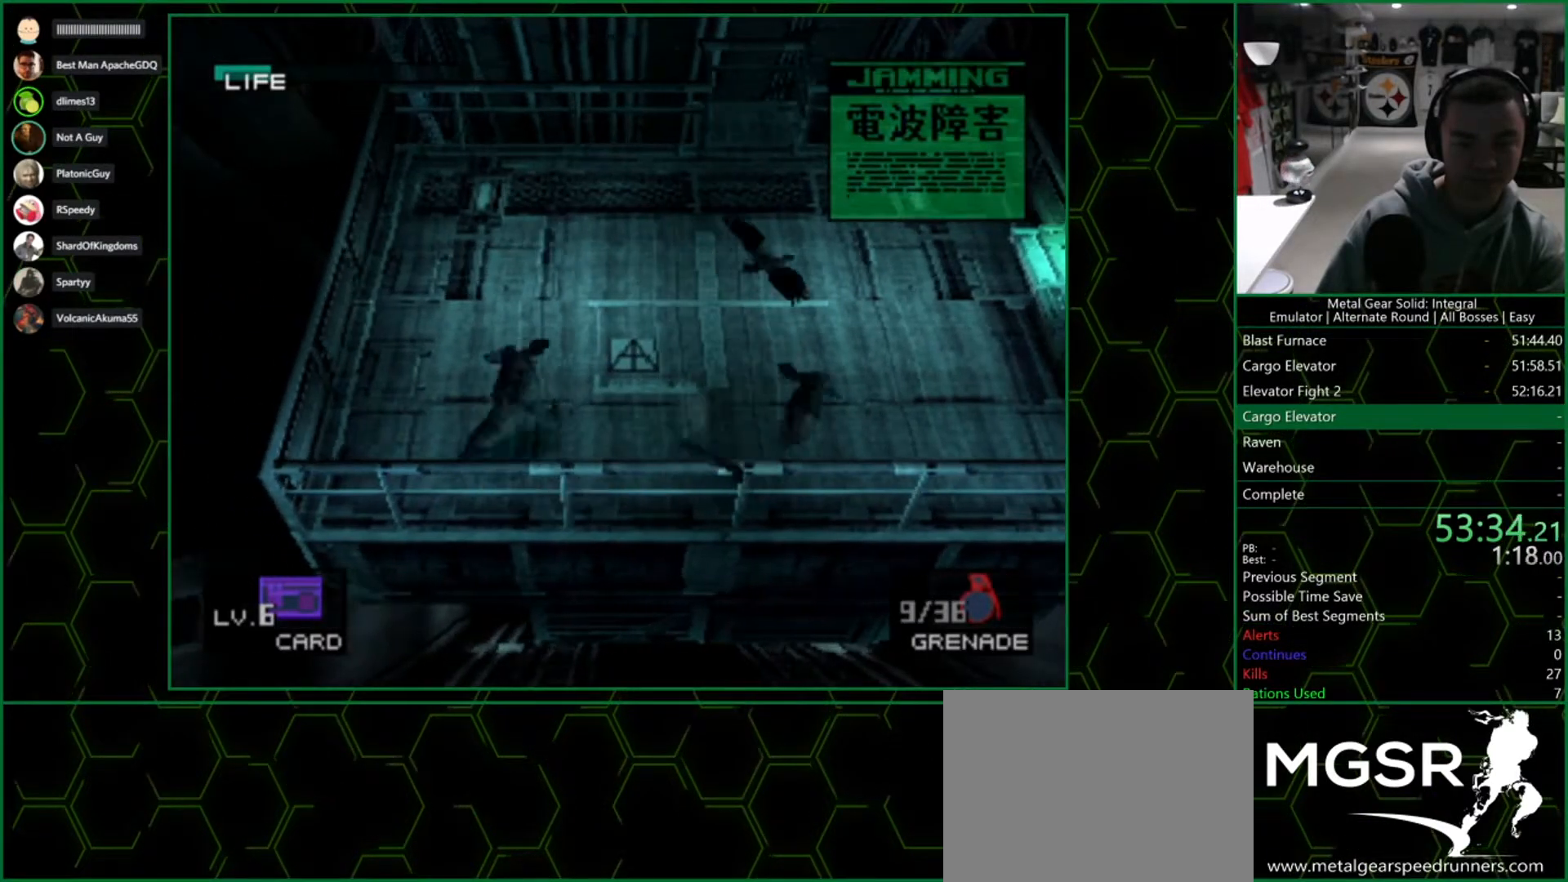
{"dt_ms": 500, "buttons": [], "left_stick": "up-right", "right_stick": "center", "button_events": []}
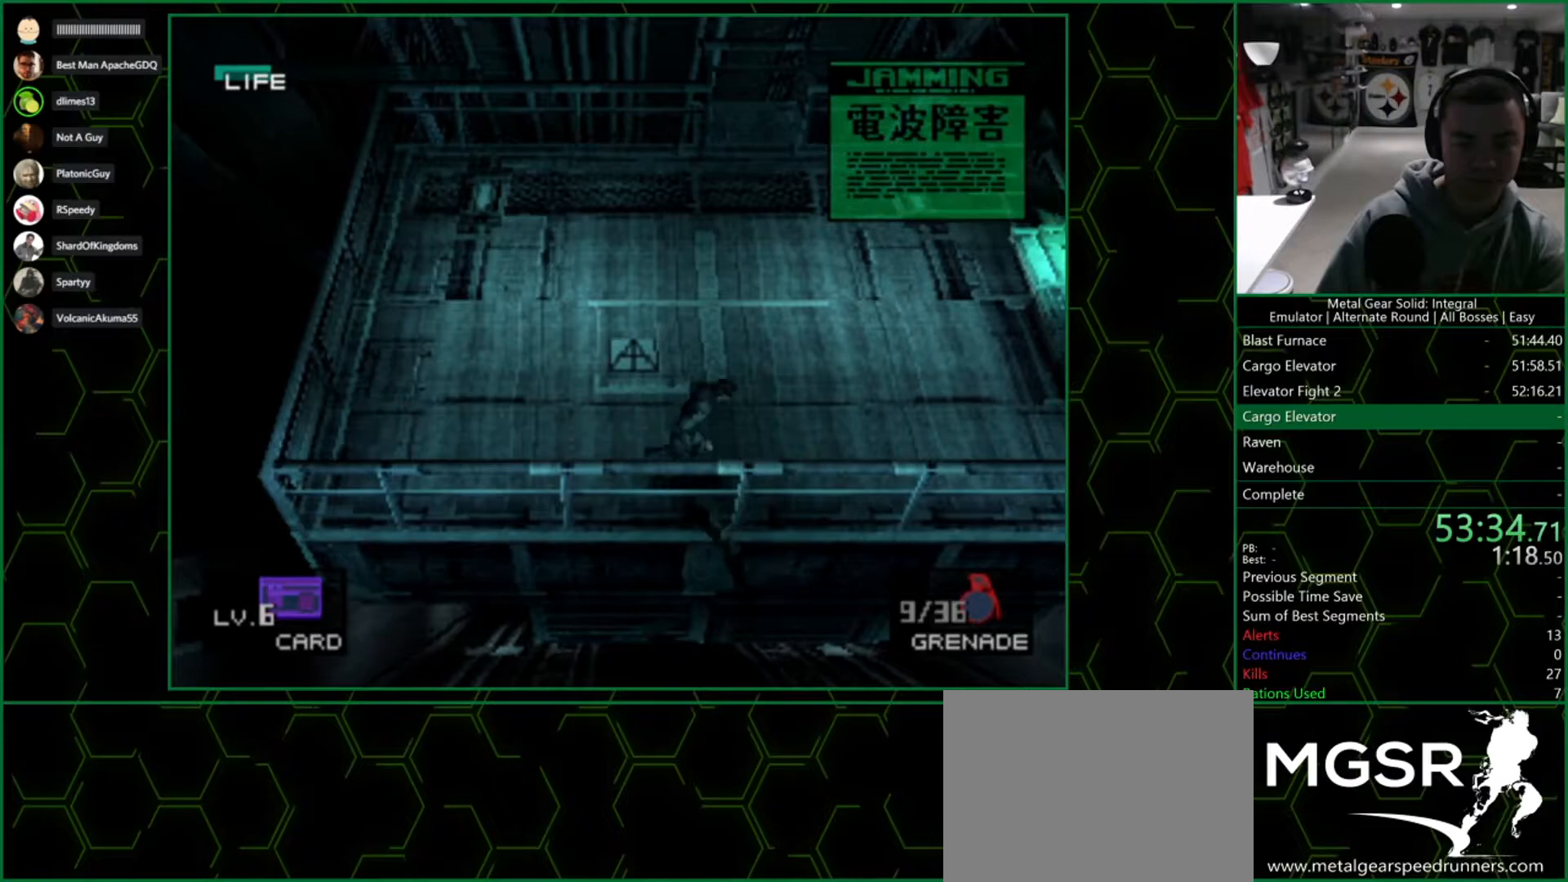
{"dt_ms": 500, "buttons": [], "left_stick": "up", "right_stick": "center", "button_events": []}
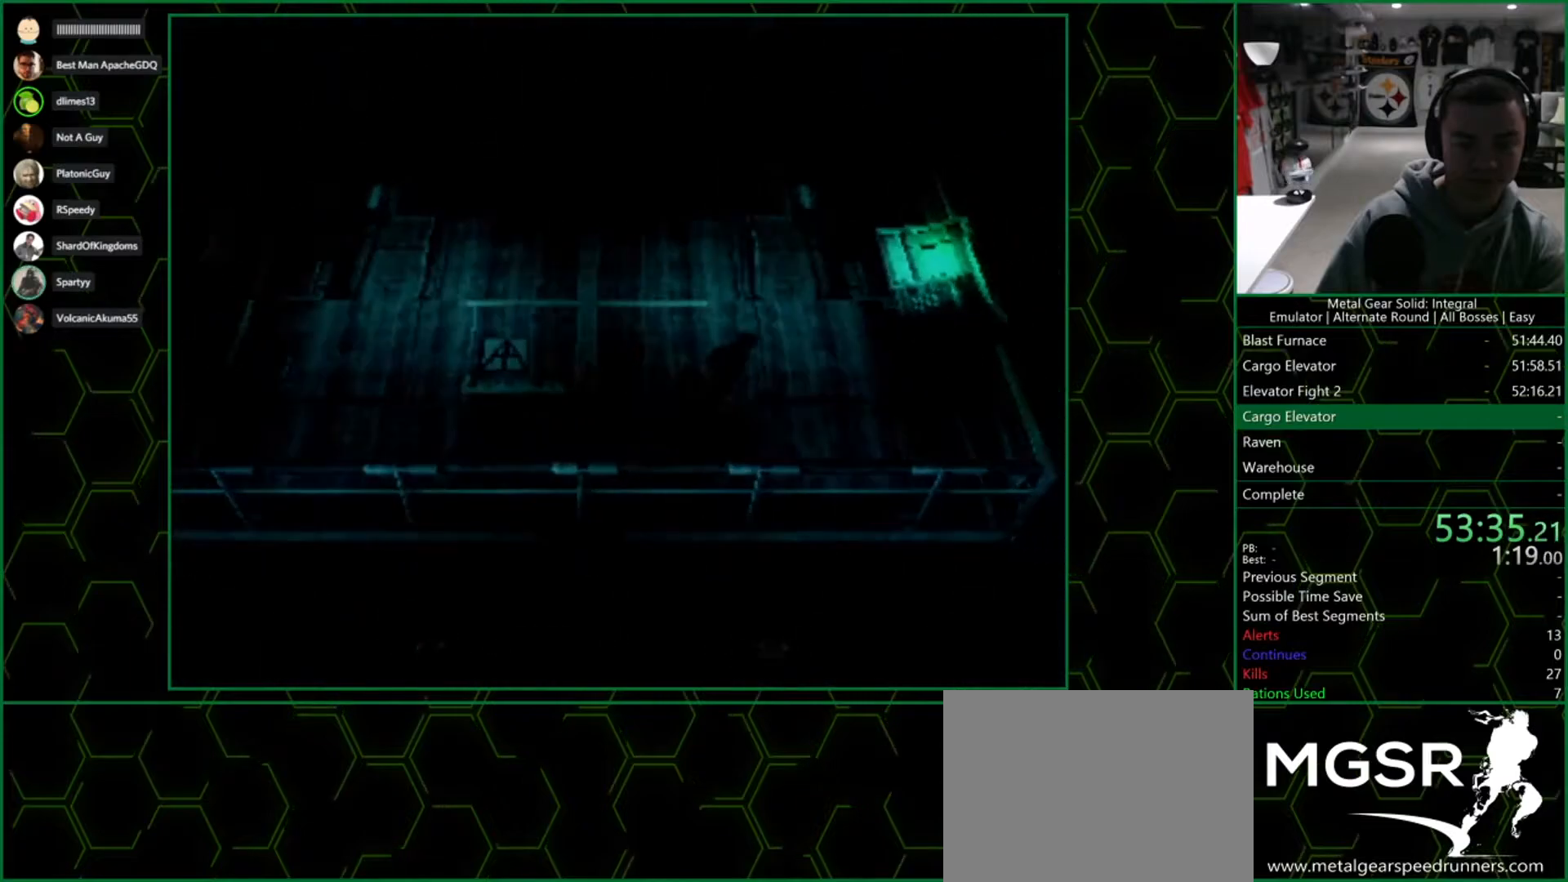
{"dt_ms": 500, "buttons": [], "left_stick": "up", "right_stick": "center", "button_events": []}
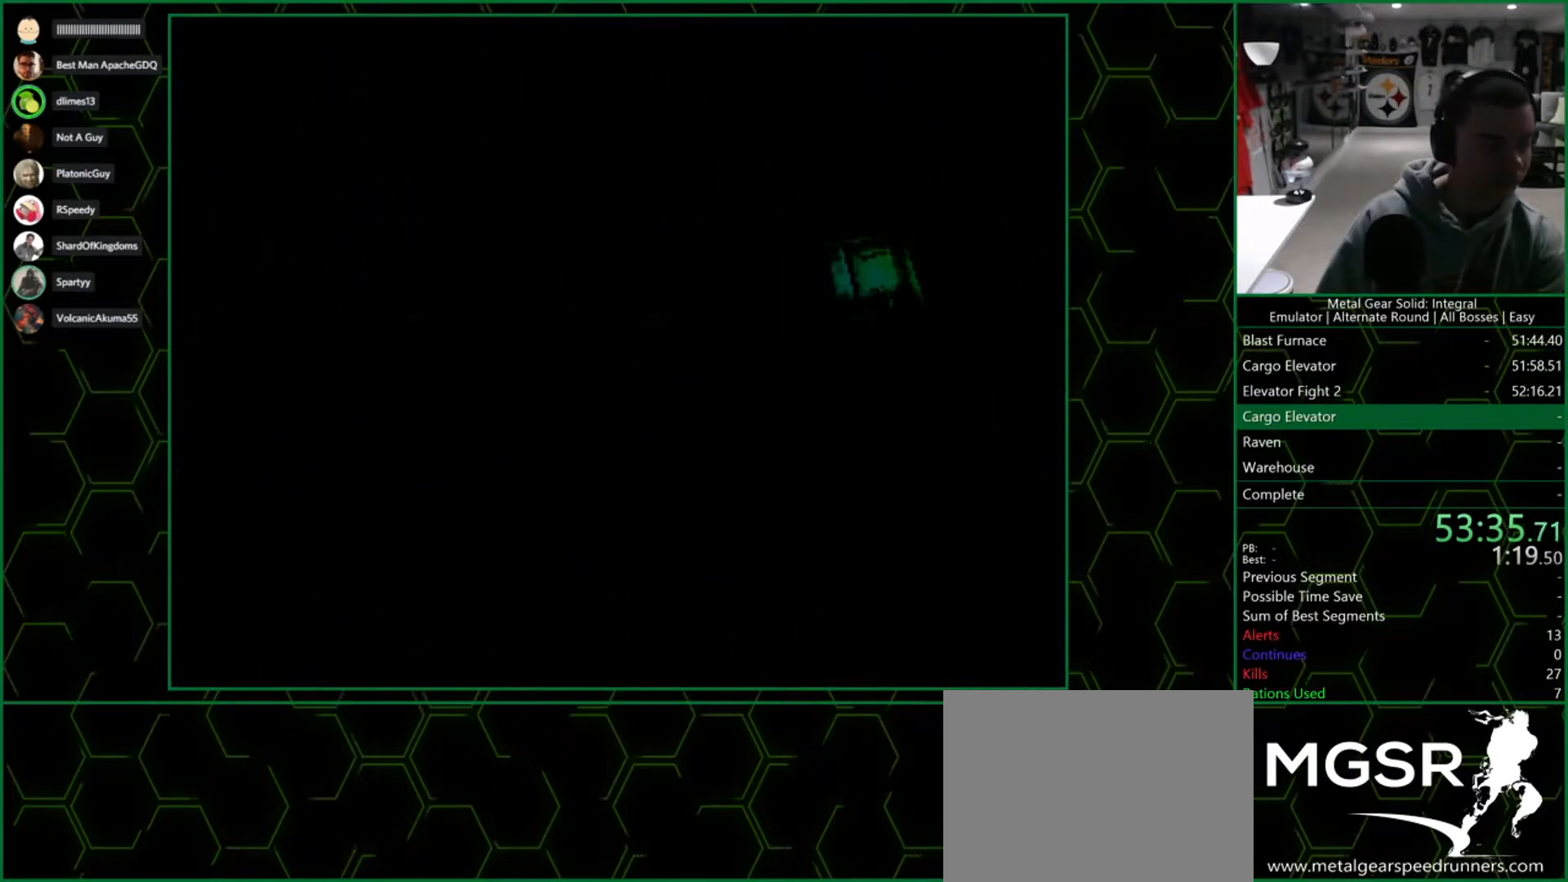
{"dt_ms": 500, "buttons": [], "left_stick": "center", "right_stick": "center", "button_events": []}
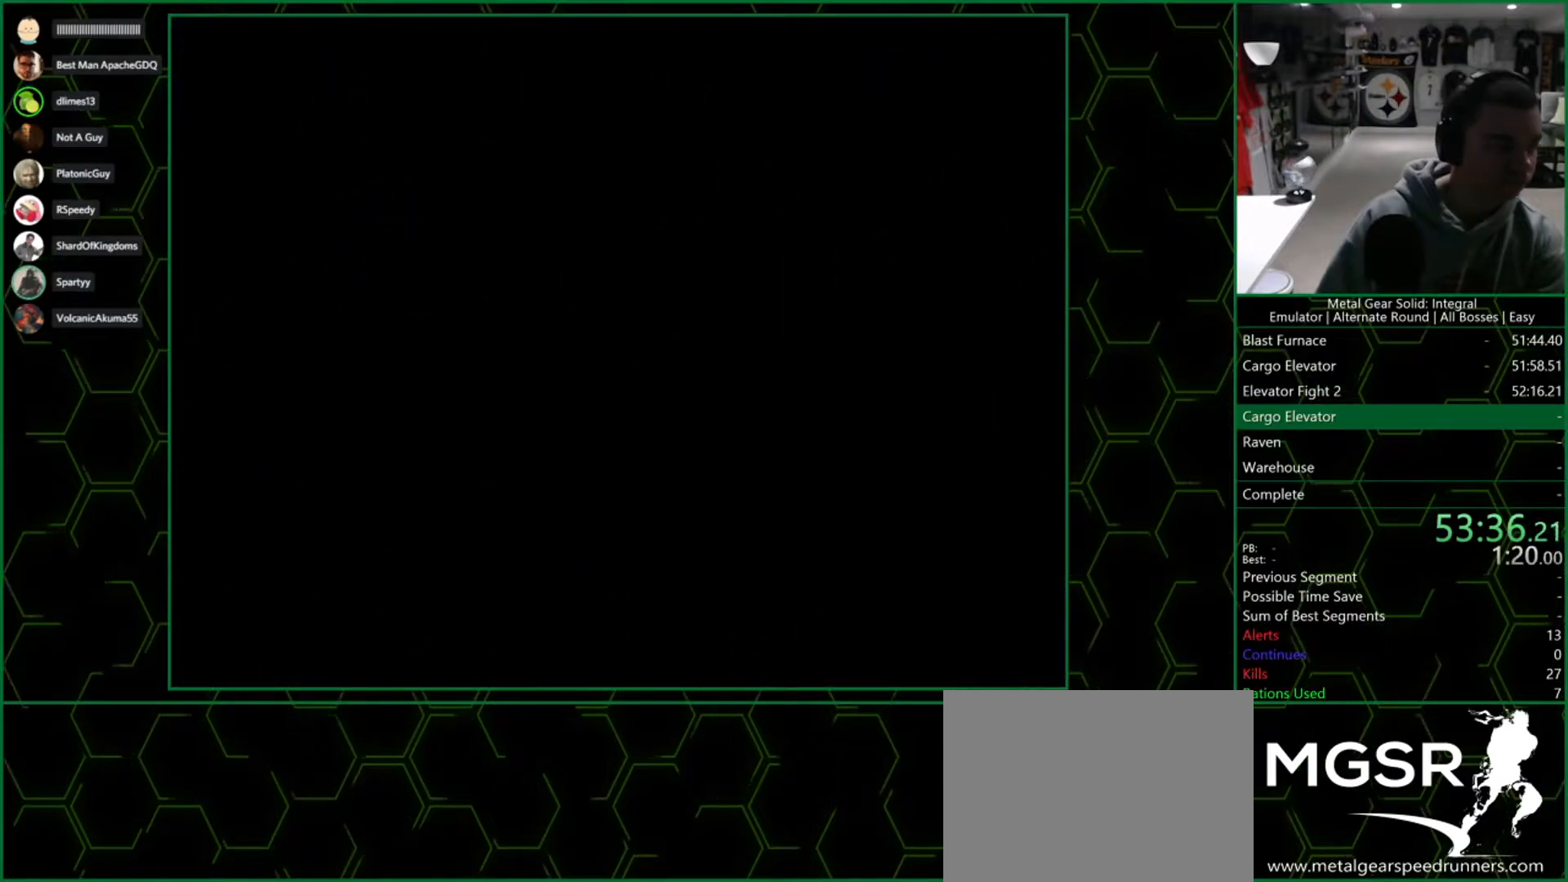
{"dt_ms": 500, "buttons": [], "left_stick": "center", "right_stick": "center", "button_events": []}
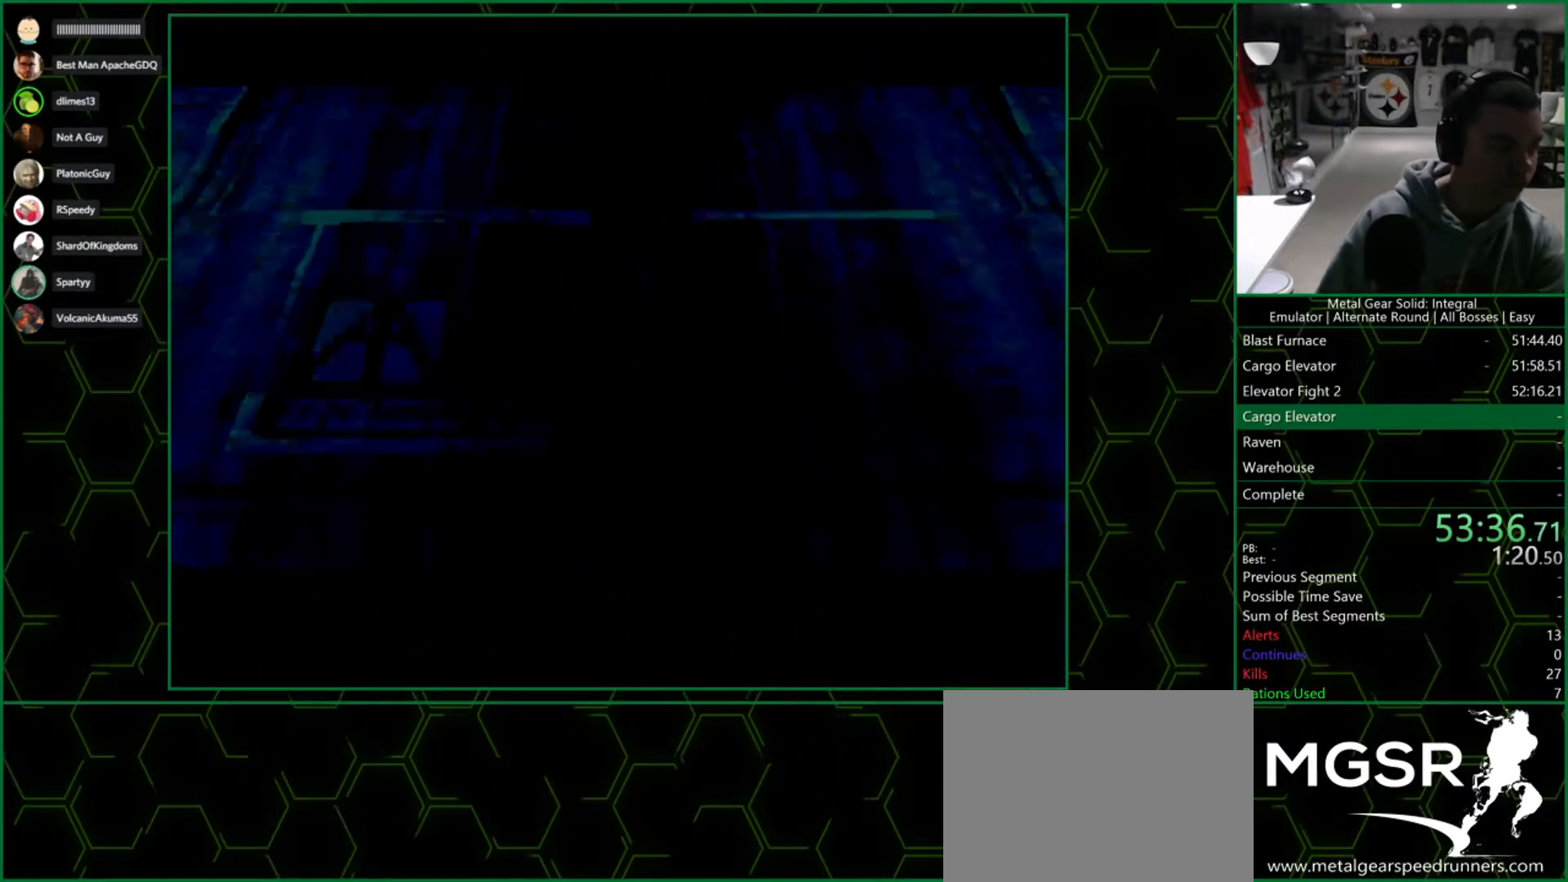
{"dt_ms": 500, "buttons": ["CROSS"], "left_stick": "center", "right_stick": "center", "button_events": [[450, "CROSS", "down"]]}
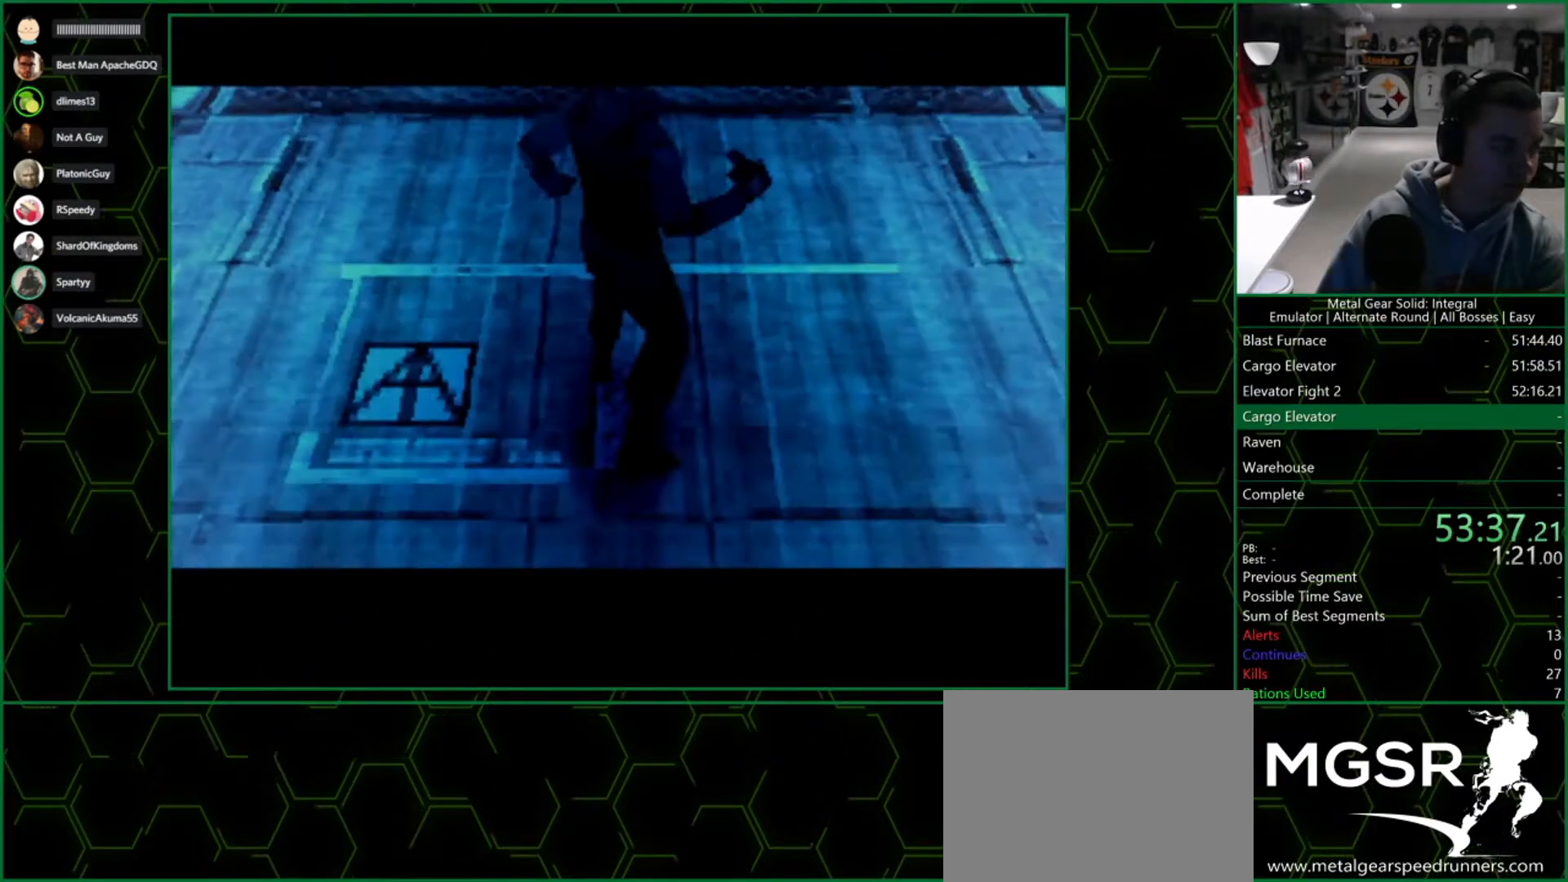
{"dt_ms": 500, "buttons": ["CROSS"], "left_stick": "center", "right_stick": "center", "button_events": []}
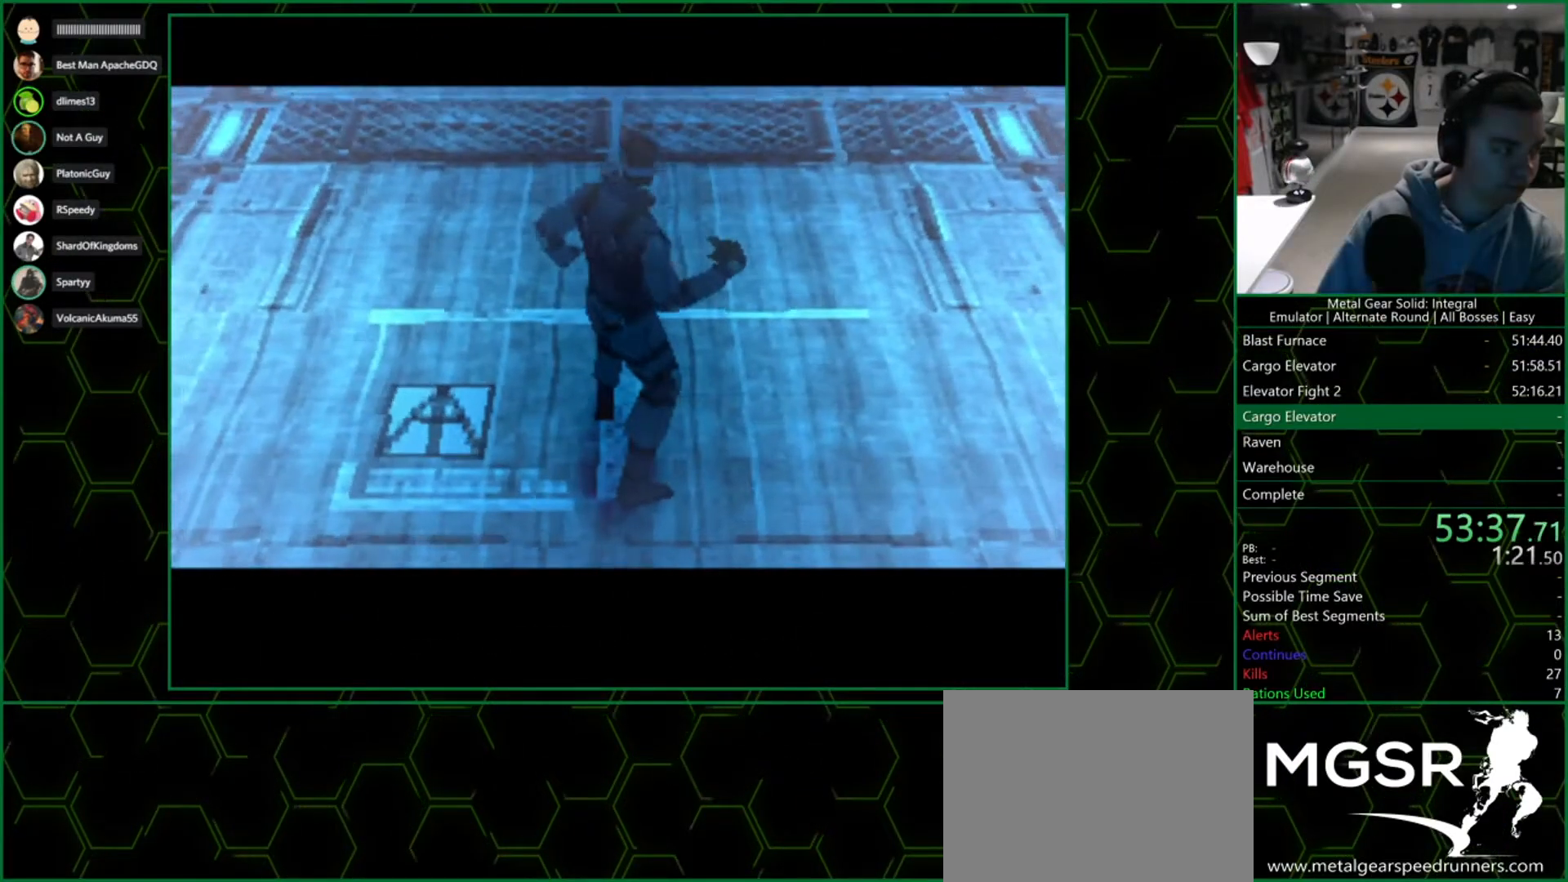
{"dt_ms": 500, "buttons": ["CROSS"], "left_stick": "center", "right_stick": "center", "button_events": []}
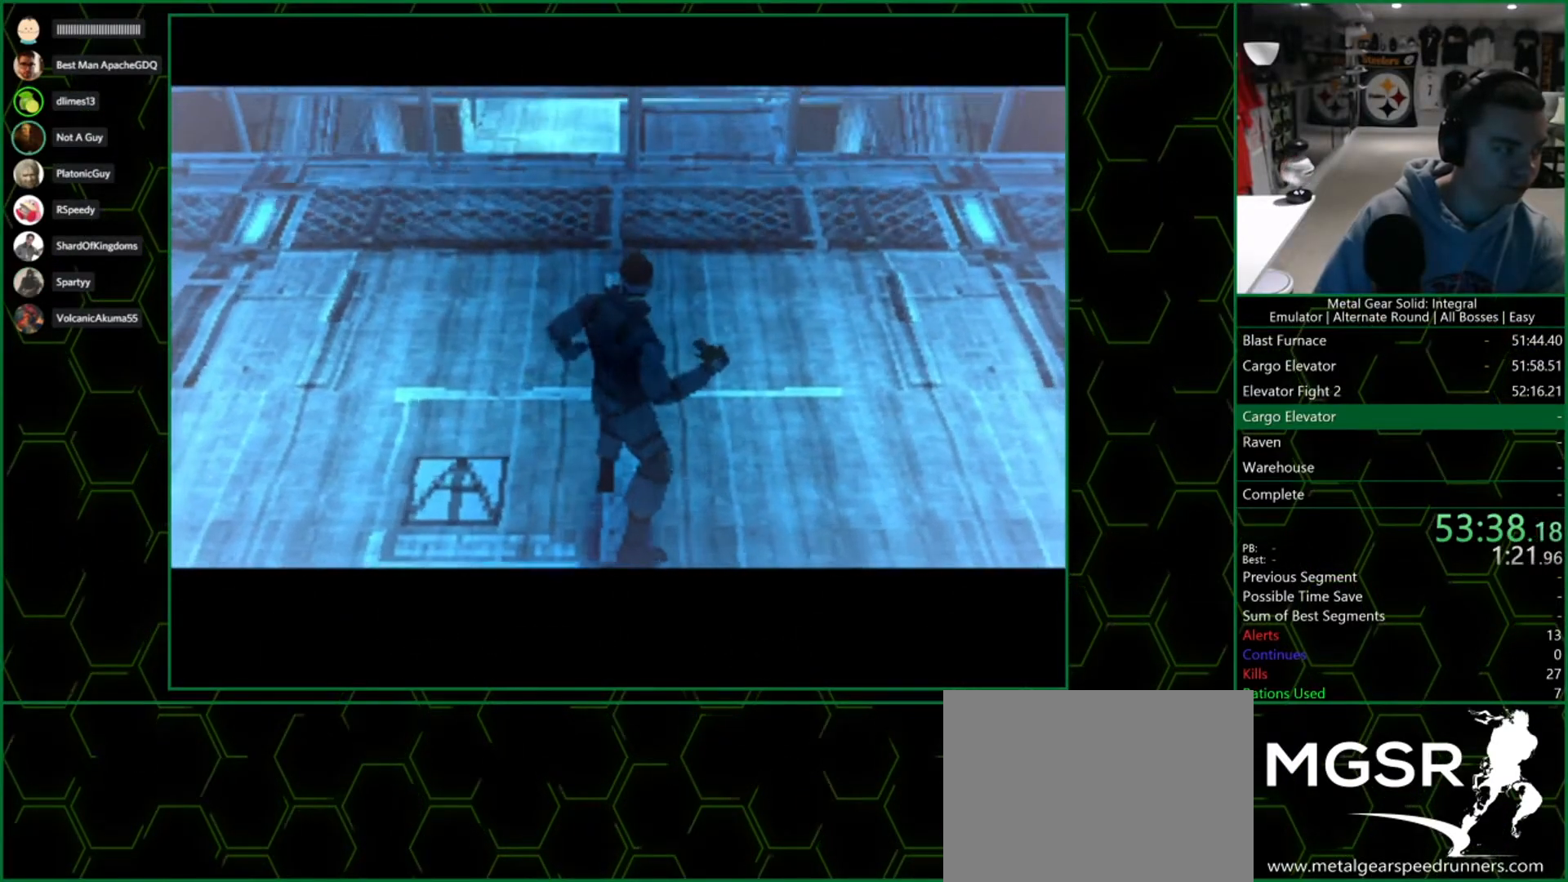
{"dt_ms": 500, "buttons": ["CROSS"], "left_stick": "center", "right_stick": "center", "button_events": []}
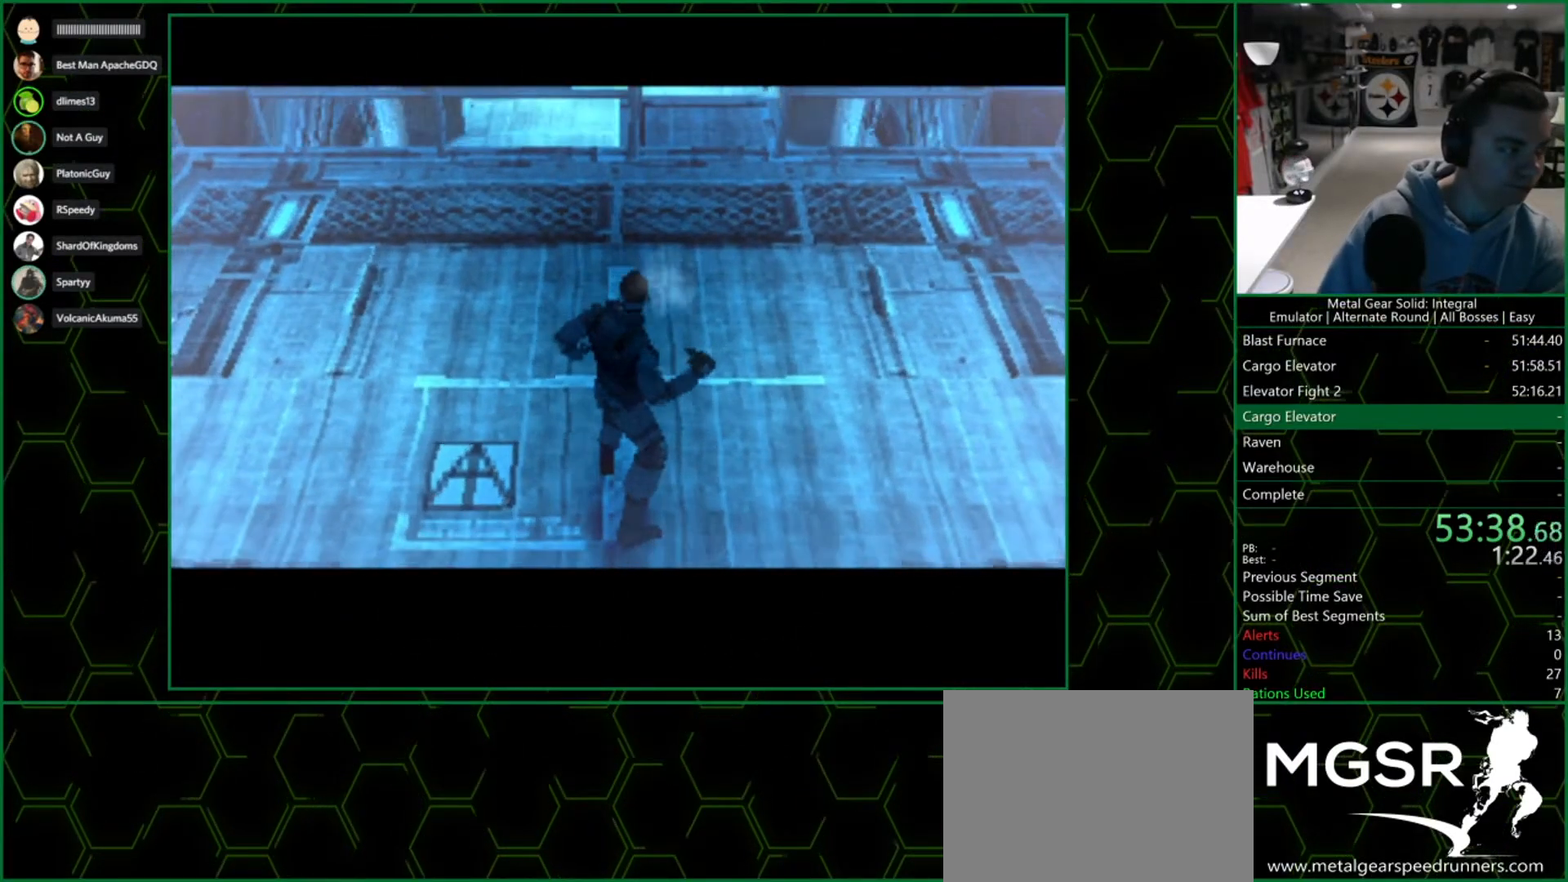
{"dt_ms": 500, "buttons": ["CROSS"], "left_stick": "center", "right_stick": "center", "button_events": []}
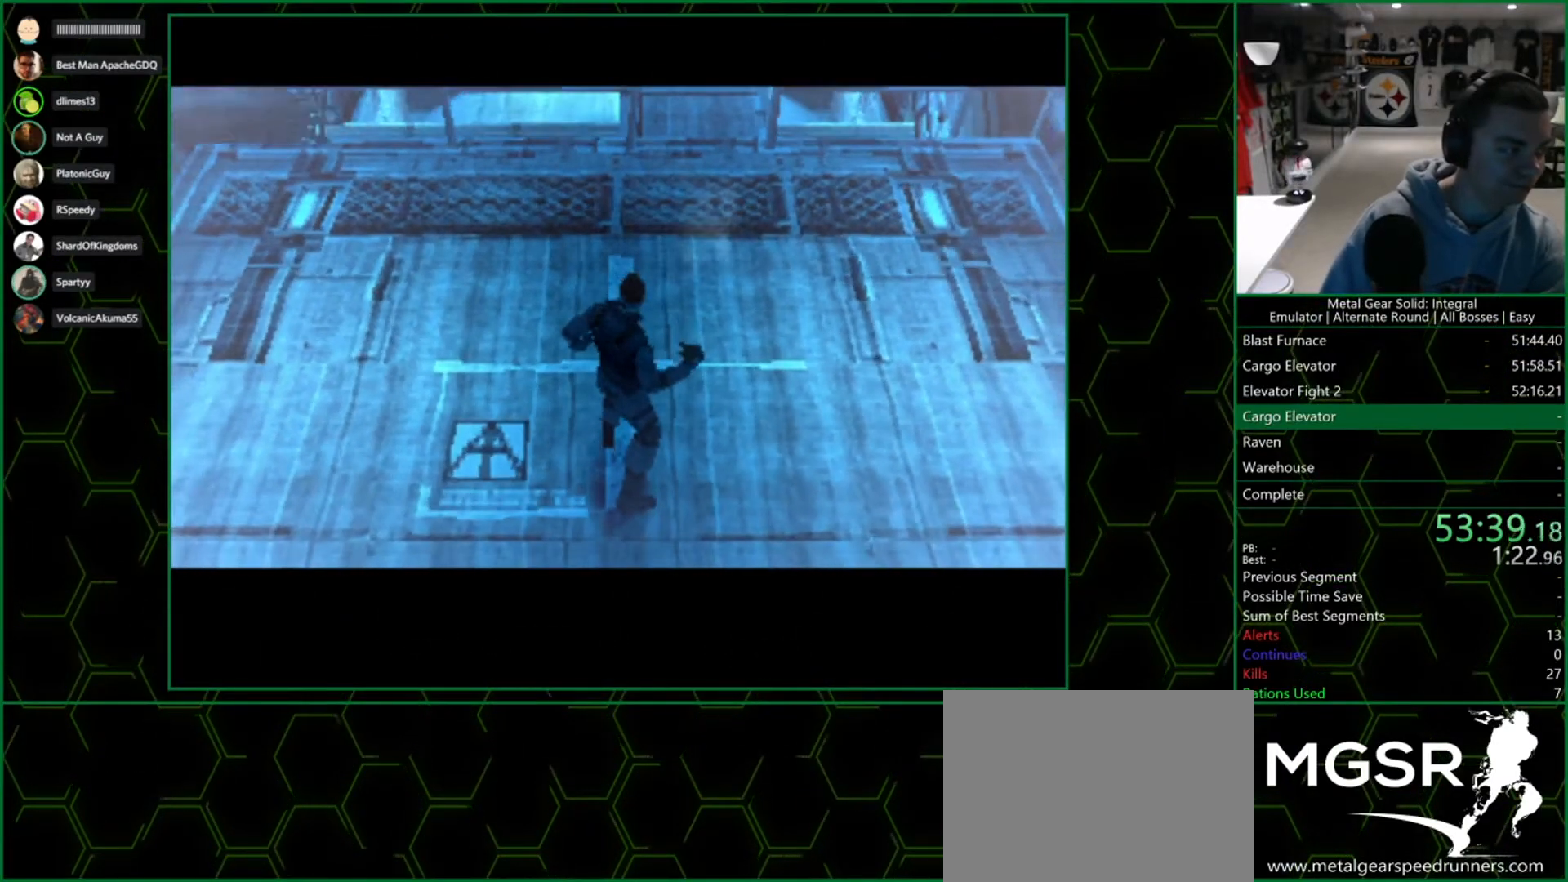
{"dt_ms": 500, "buttons": ["CROSS"], "left_stick": "center", "right_stick": "center", "button_events": []}
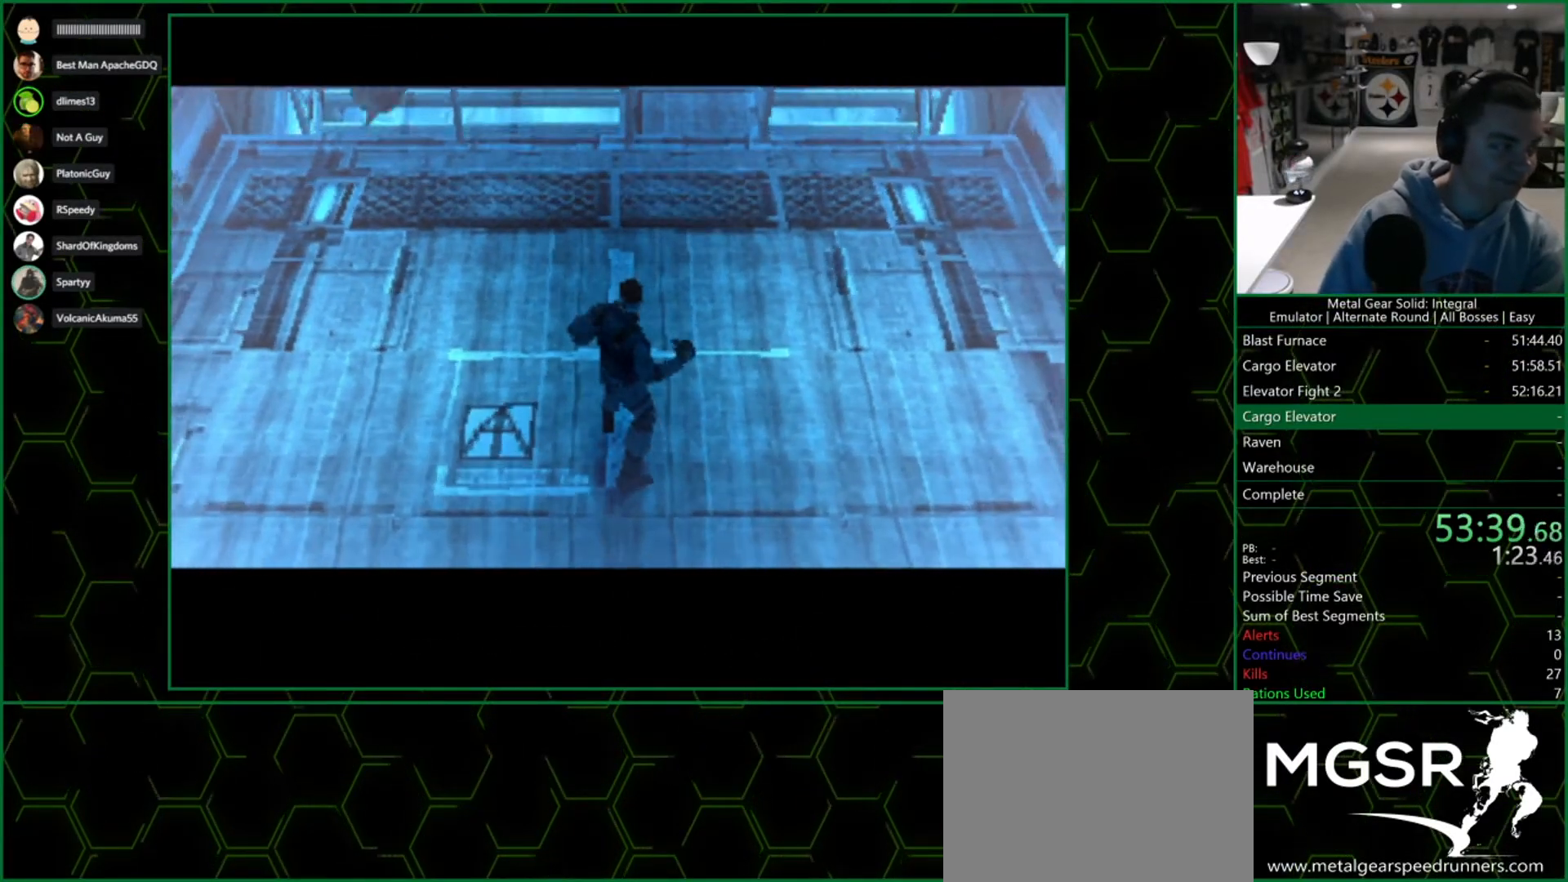
{"dt_ms": 500, "buttons": ["CROSS"], "left_stick": "center", "right_stick": "center", "button_events": []}
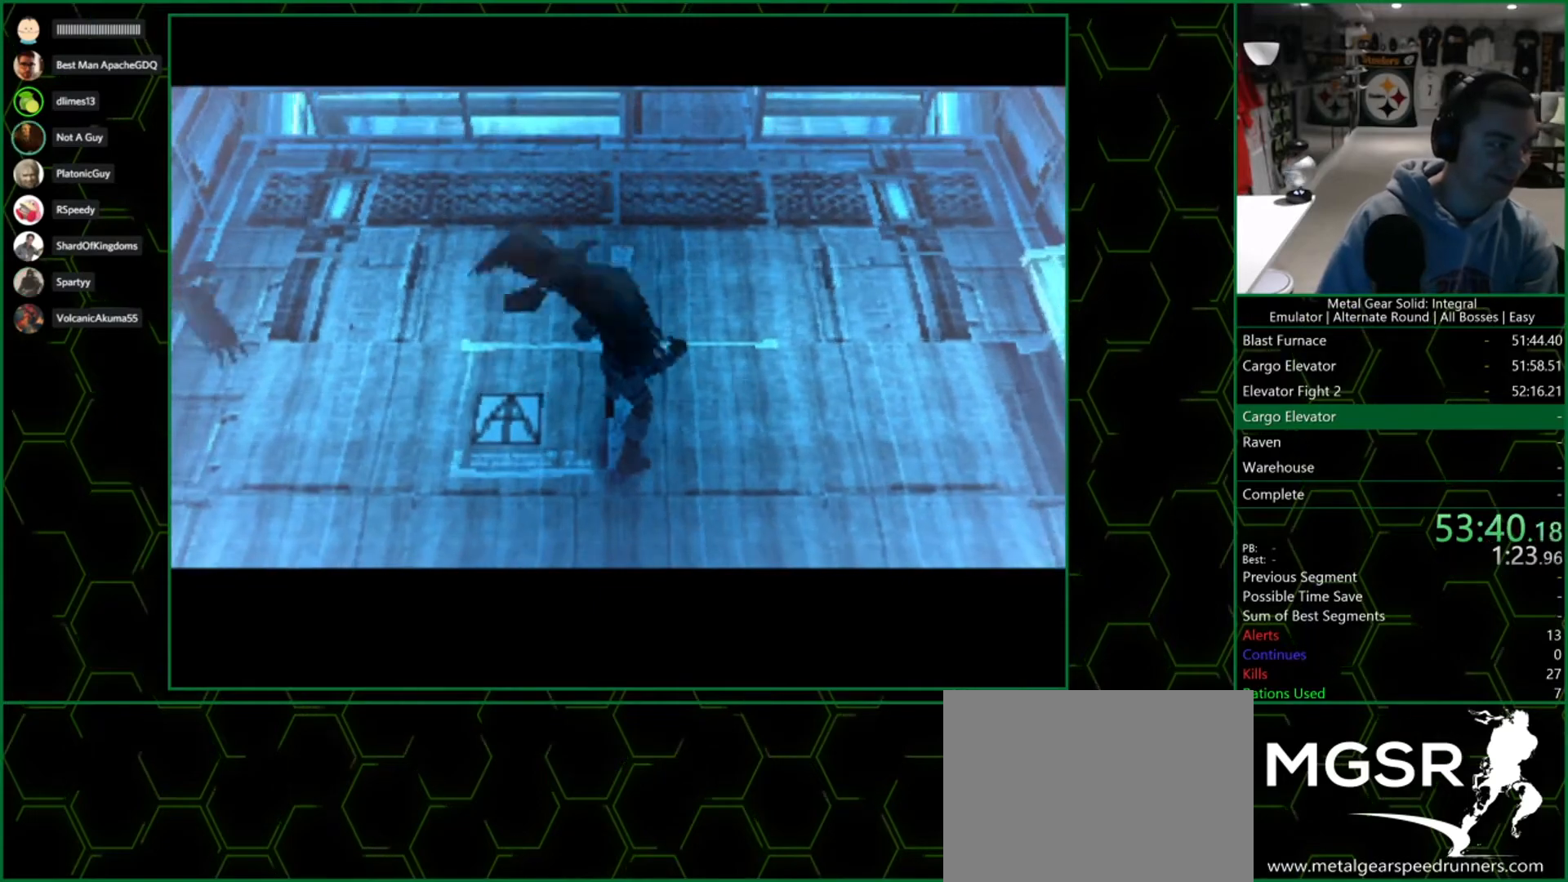
{"dt_ms": 500, "buttons": ["CROSS"], "left_stick": "center", "right_stick": "center", "button_events": []}
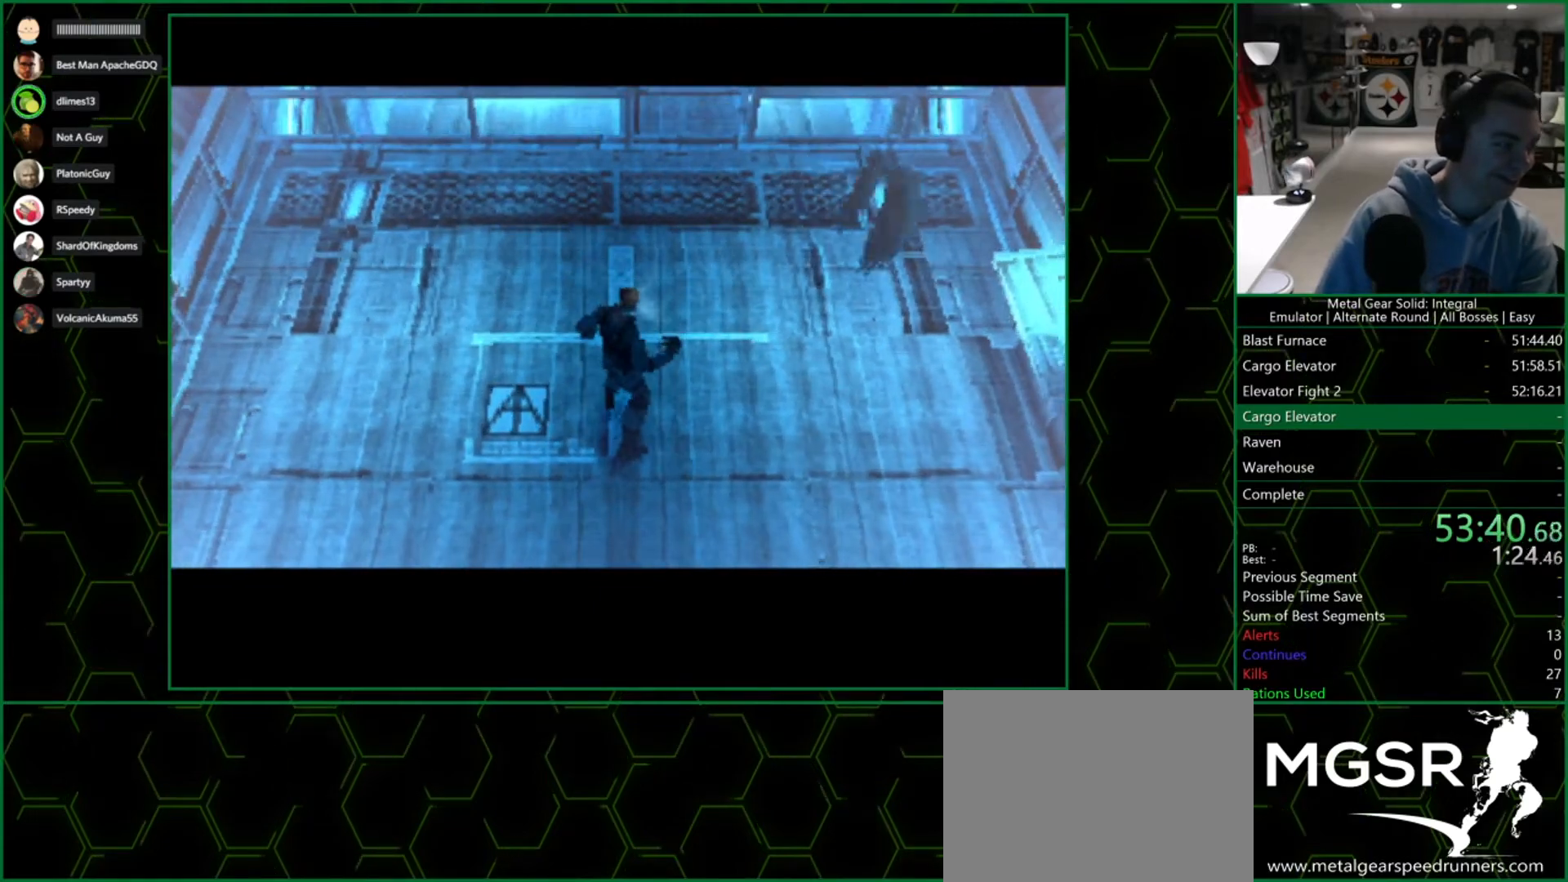
{"dt_ms": 500, "buttons": ["CROSS"], "left_stick": "center", "right_stick": "center", "button_events": []}
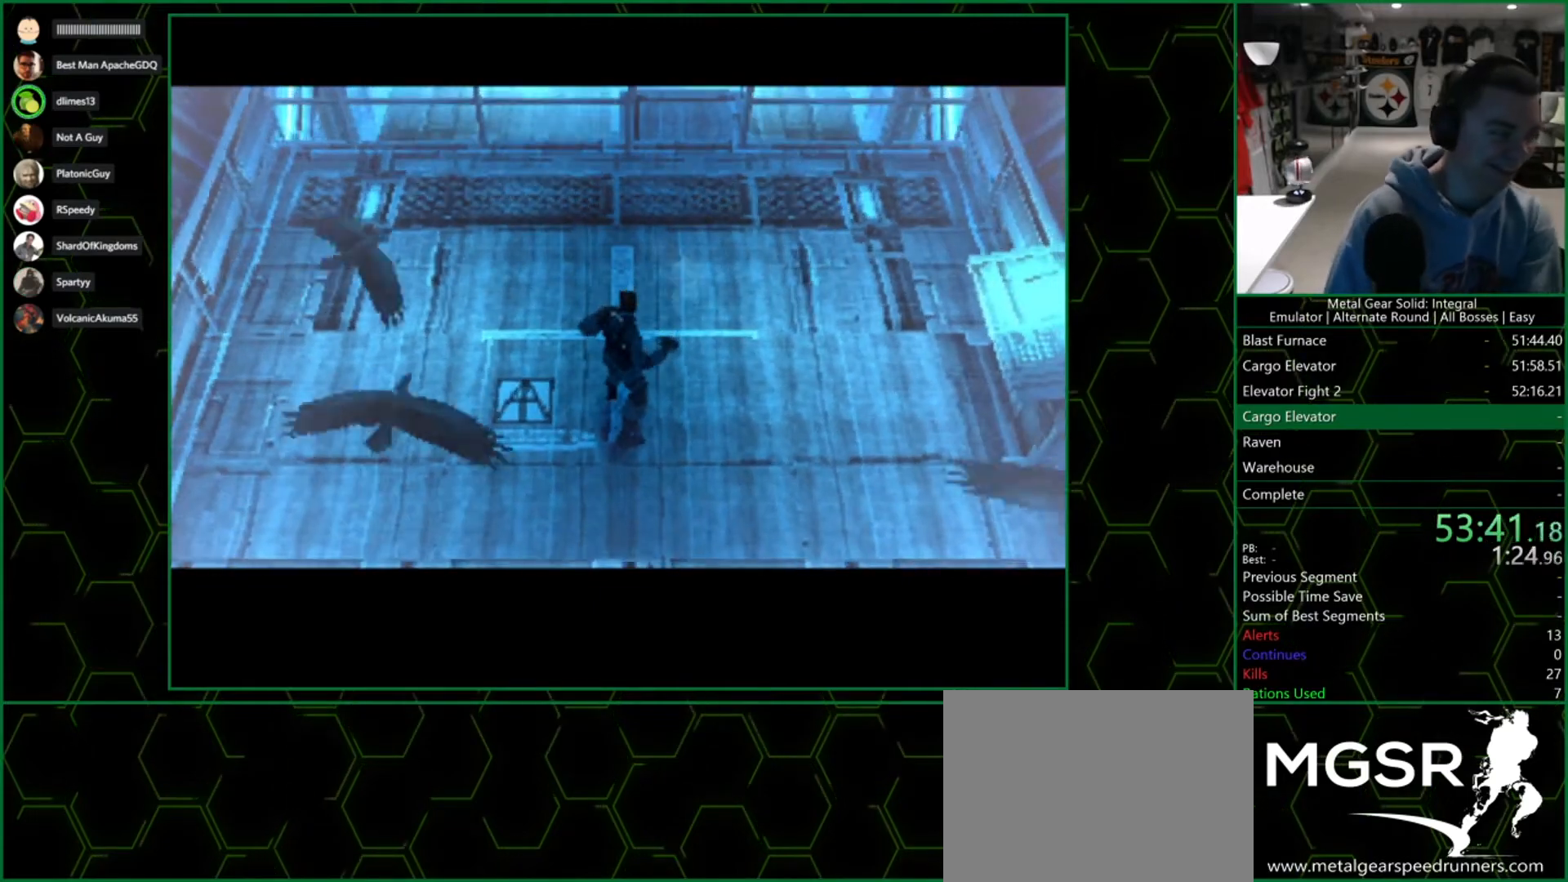
{"dt_ms": 500, "buttons": ["CROSS"], "left_stick": "center", "right_stick": "center", "button_events": []}
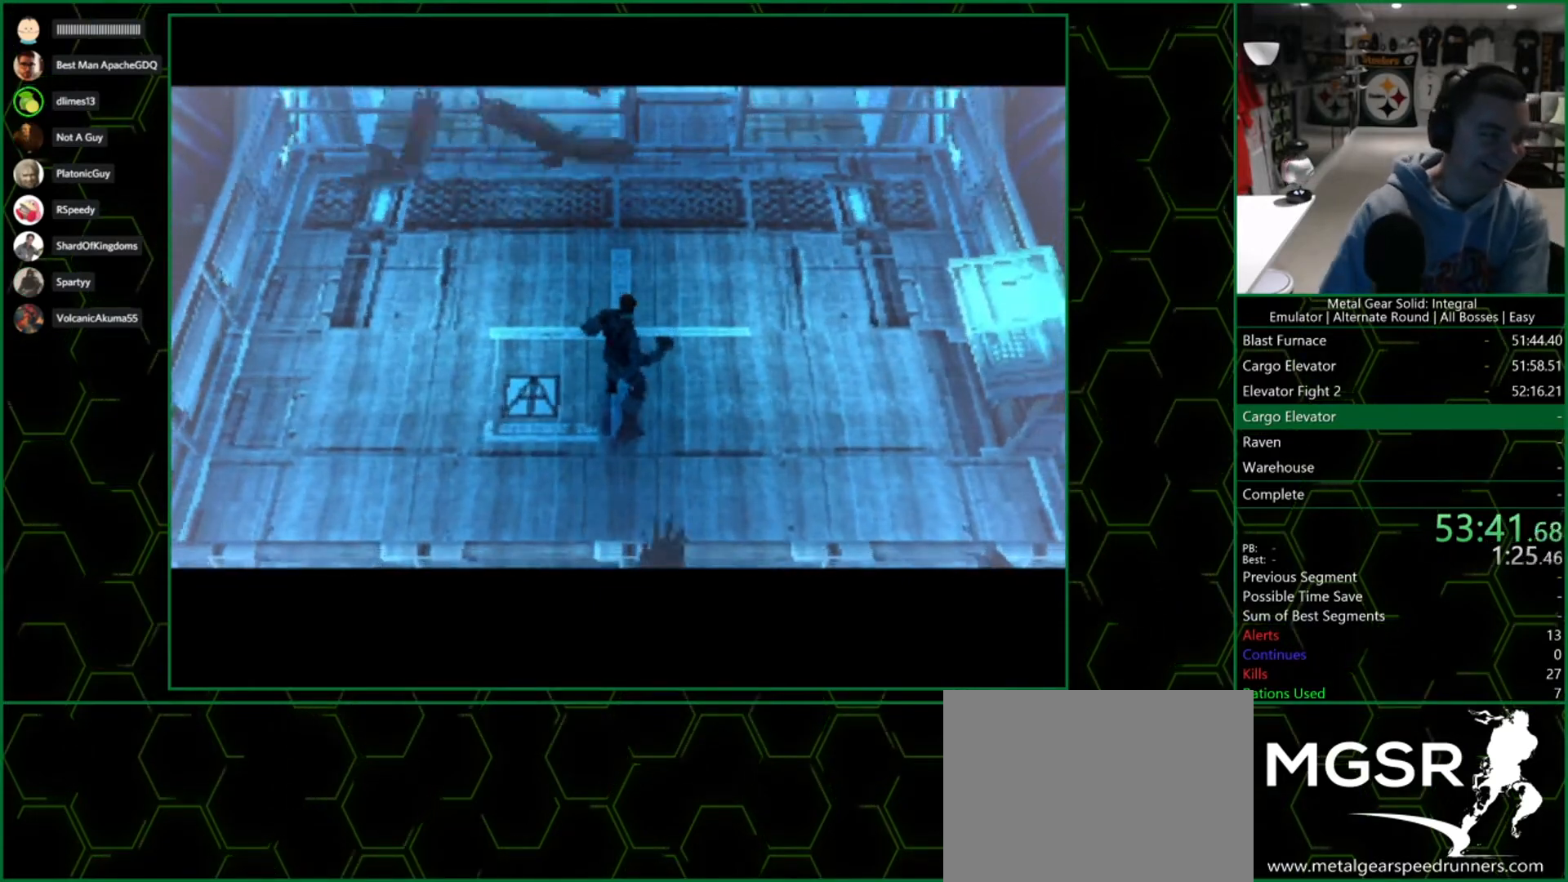
{"dt_ms": 500, "buttons": ["CROSS"], "left_stick": "center", "right_stick": "center", "button_events": []}
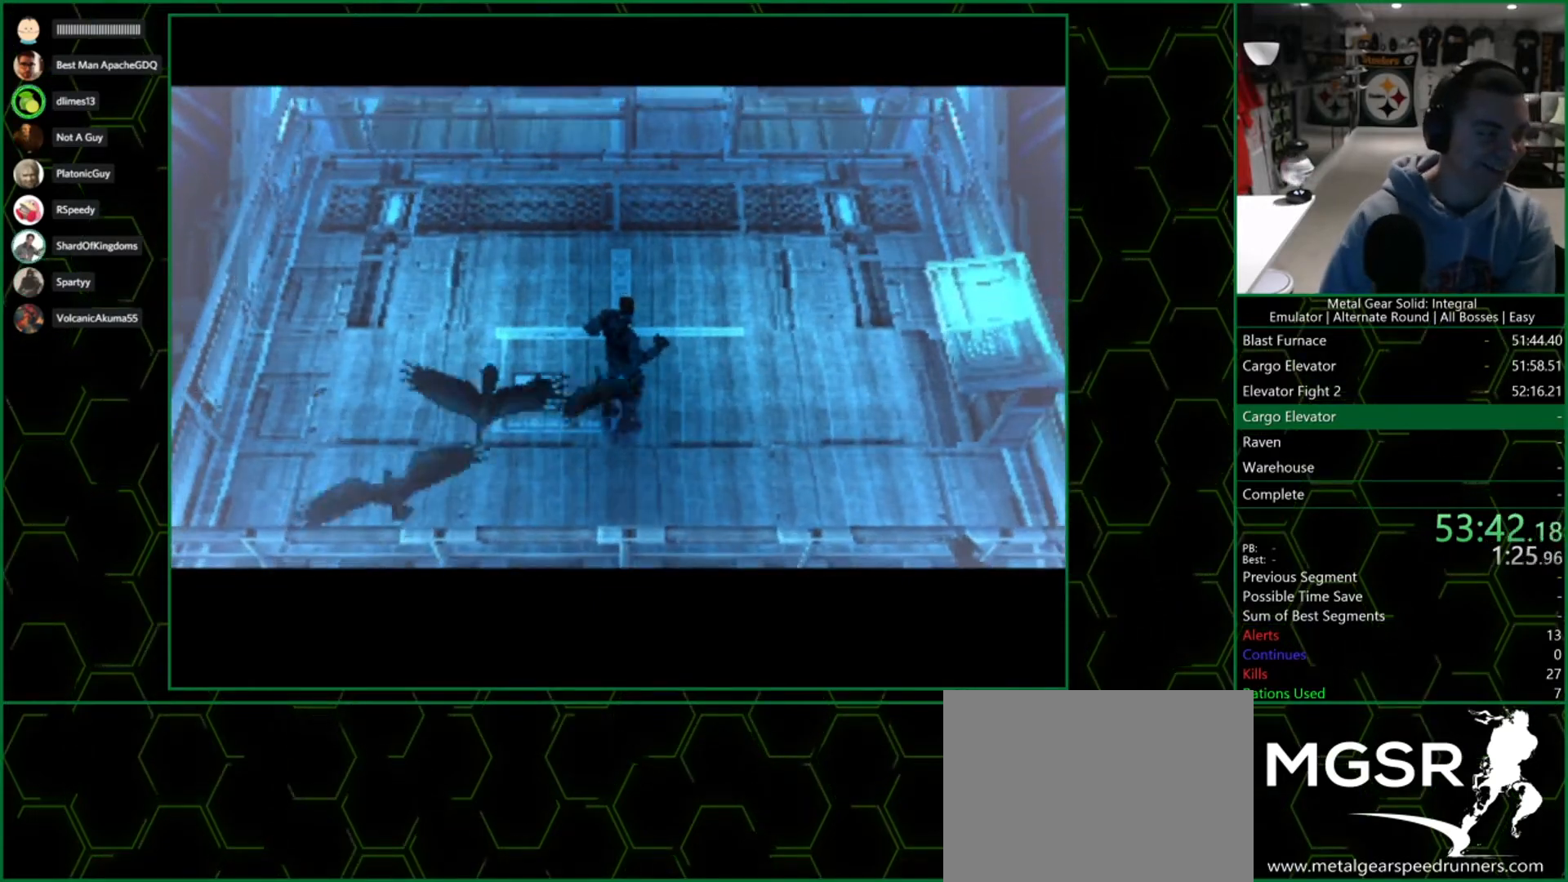
{"dt_ms": 500, "buttons": ["CROSS"], "left_stick": "center", "right_stick": "center", "button_events": []}
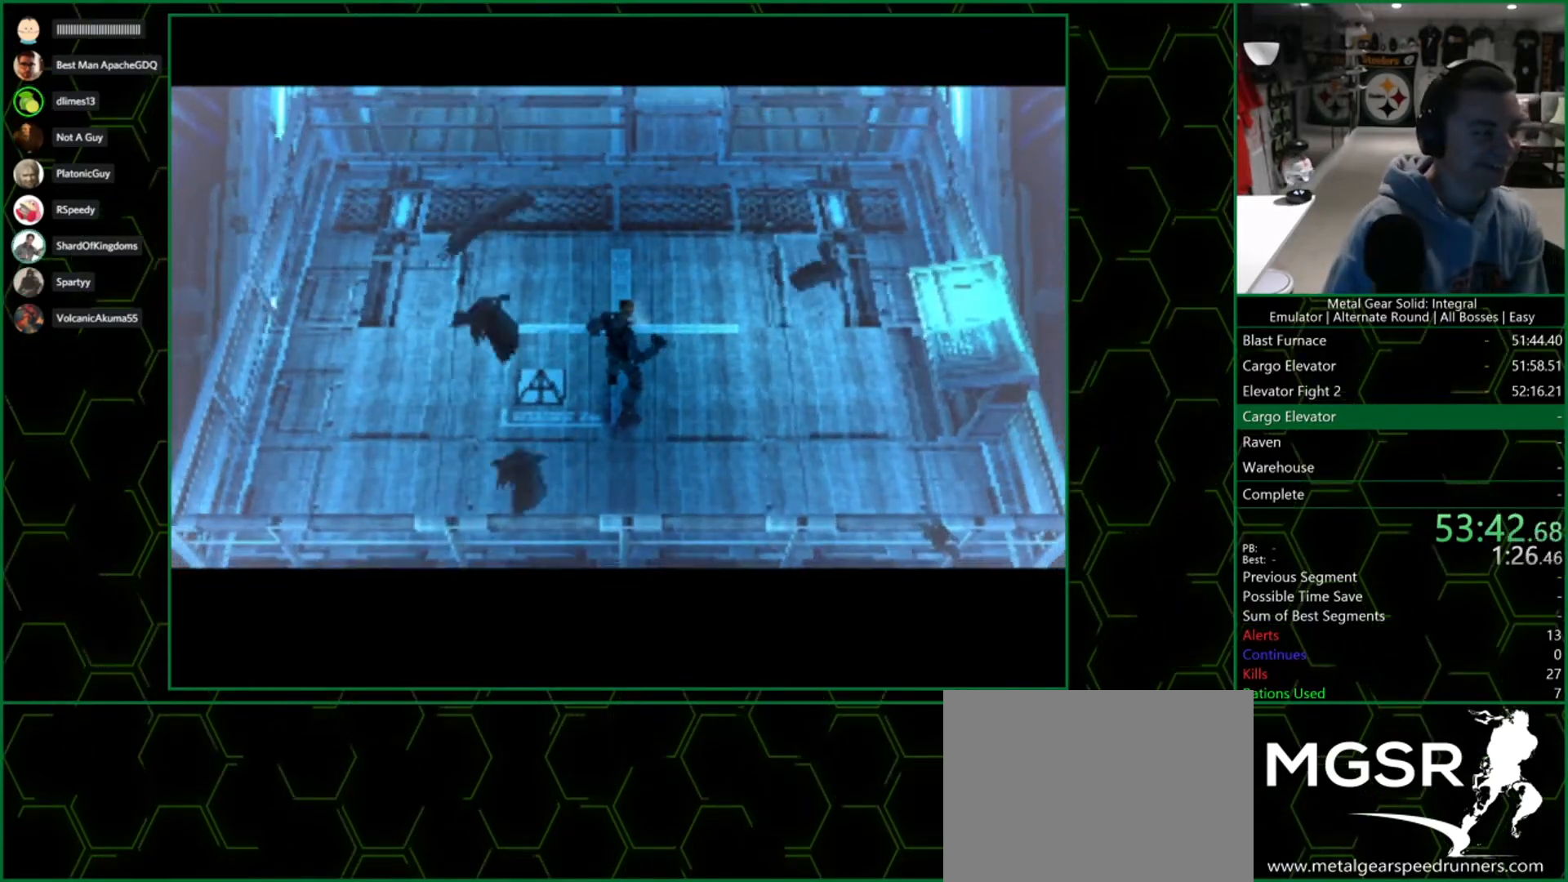
{"dt_ms": 500, "buttons": ["CROSS"], "left_stick": "center", "right_stick": "center", "button_events": []}
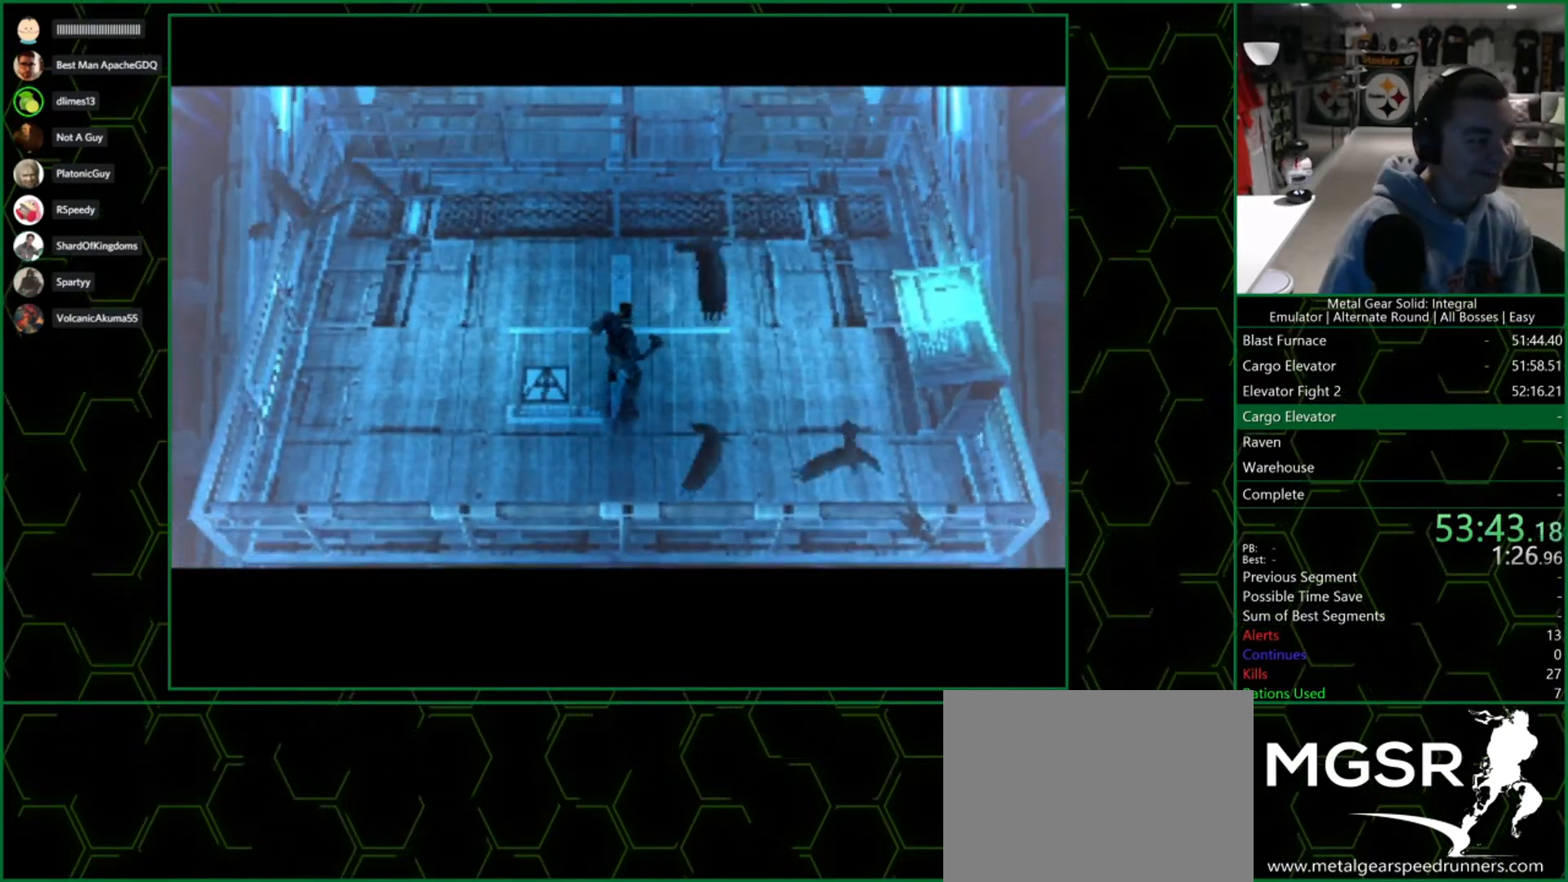
{"dt_ms": 500, "buttons": ["CROSS"], "left_stick": "center", "right_stick": "center", "button_events": []}
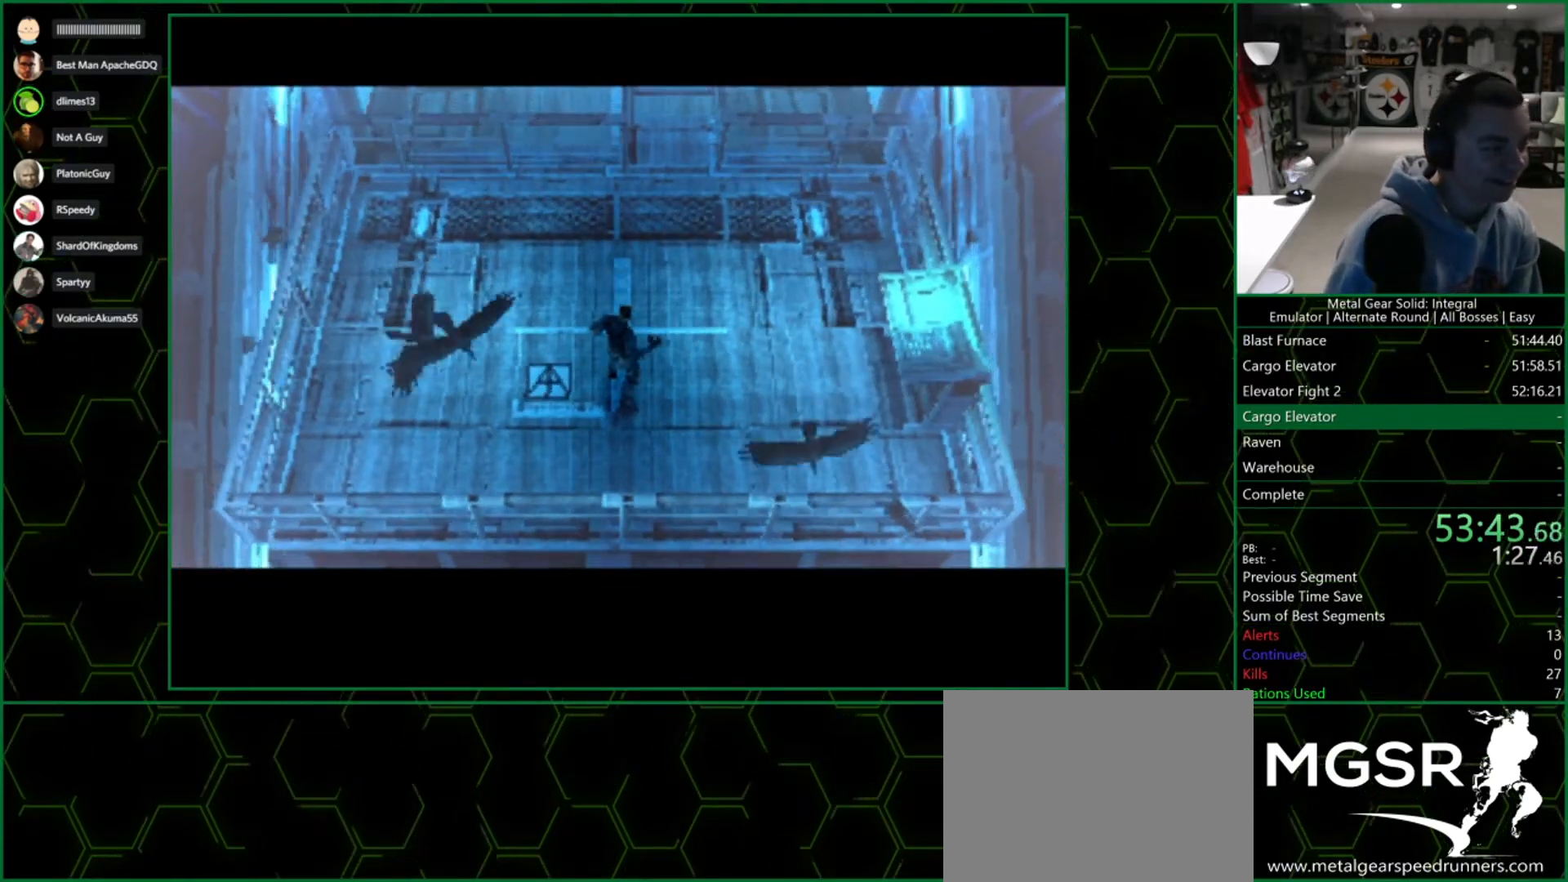
{"dt_ms": 500, "buttons": ["CROSS"], "left_stick": "center", "right_stick": "center", "button_events": []}
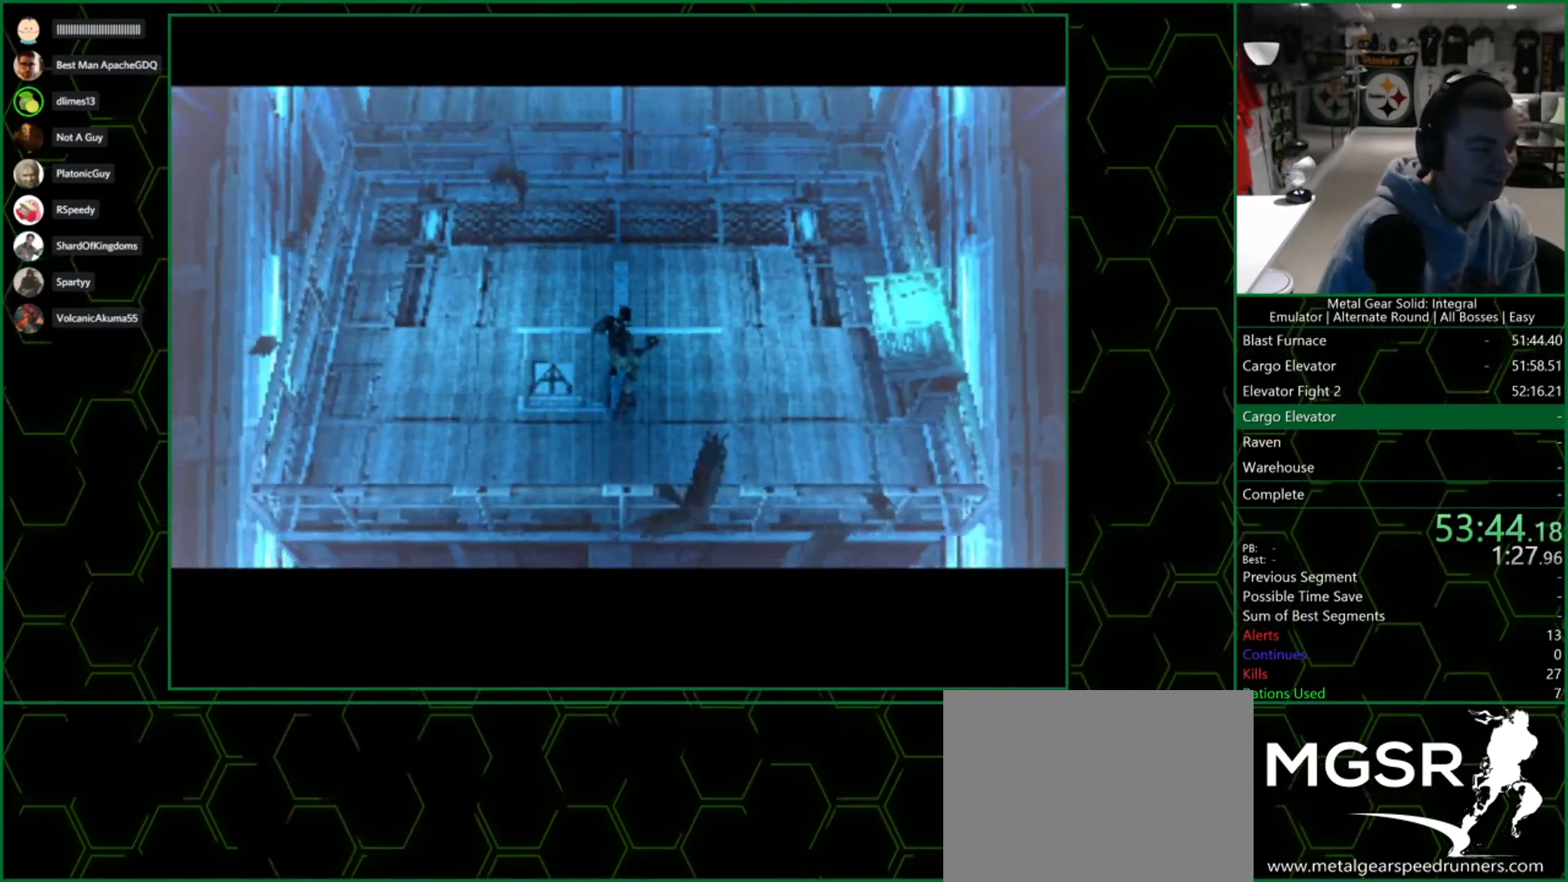
{"dt_ms": 500, "buttons": [], "left_stick": "up", "right_stick": "center", "button_events": [[150, "CROSS", "up"]]}
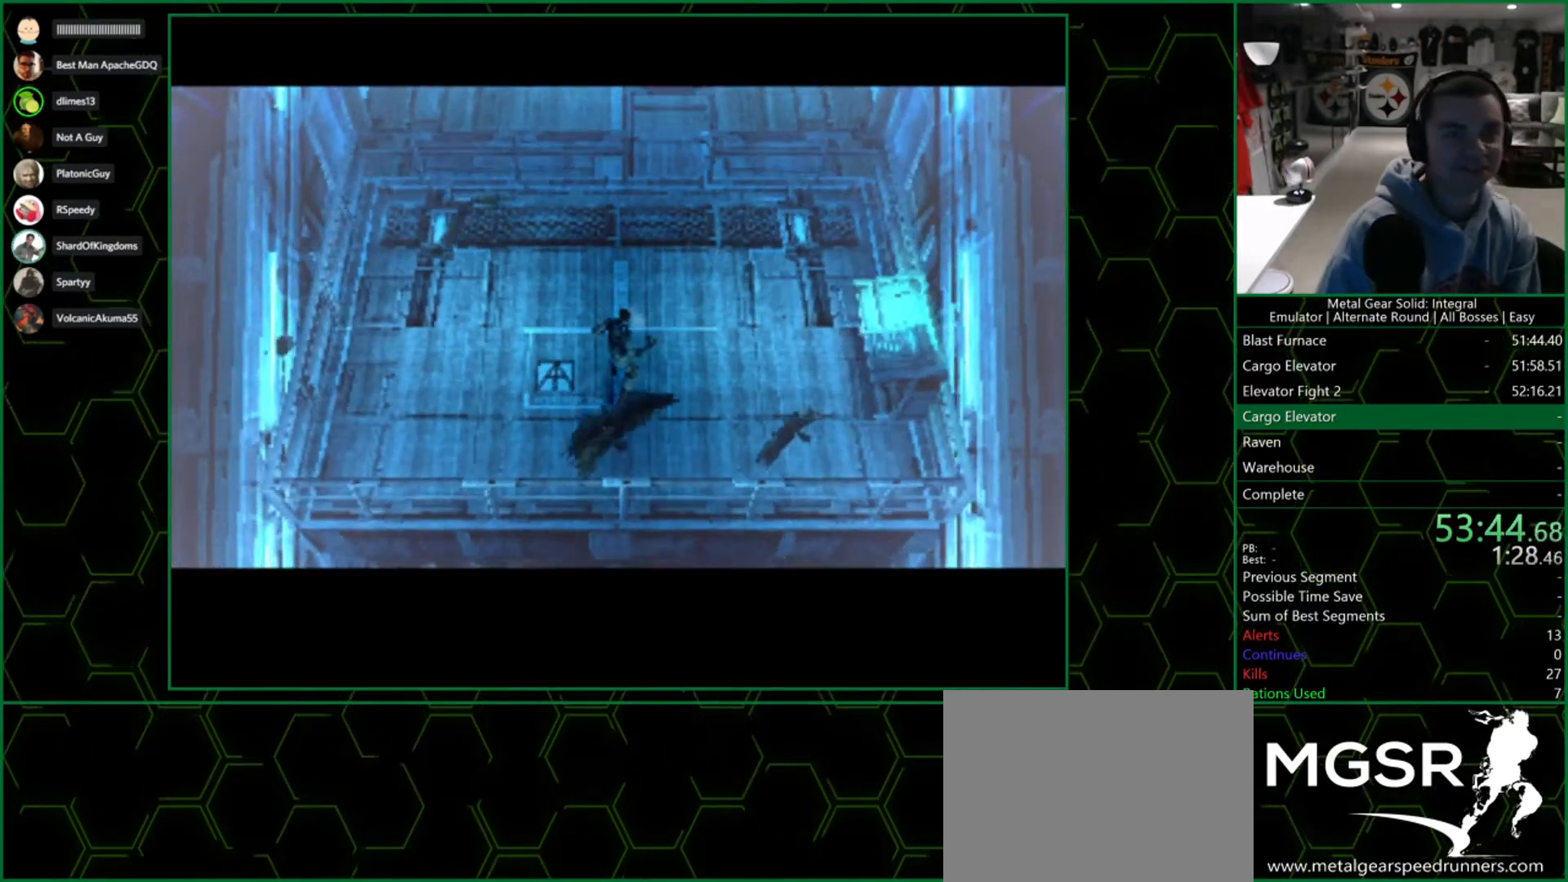
{"dt_ms": 500, "buttons": [], "left_stick": "up", "right_stick": "center", "button_events": []}
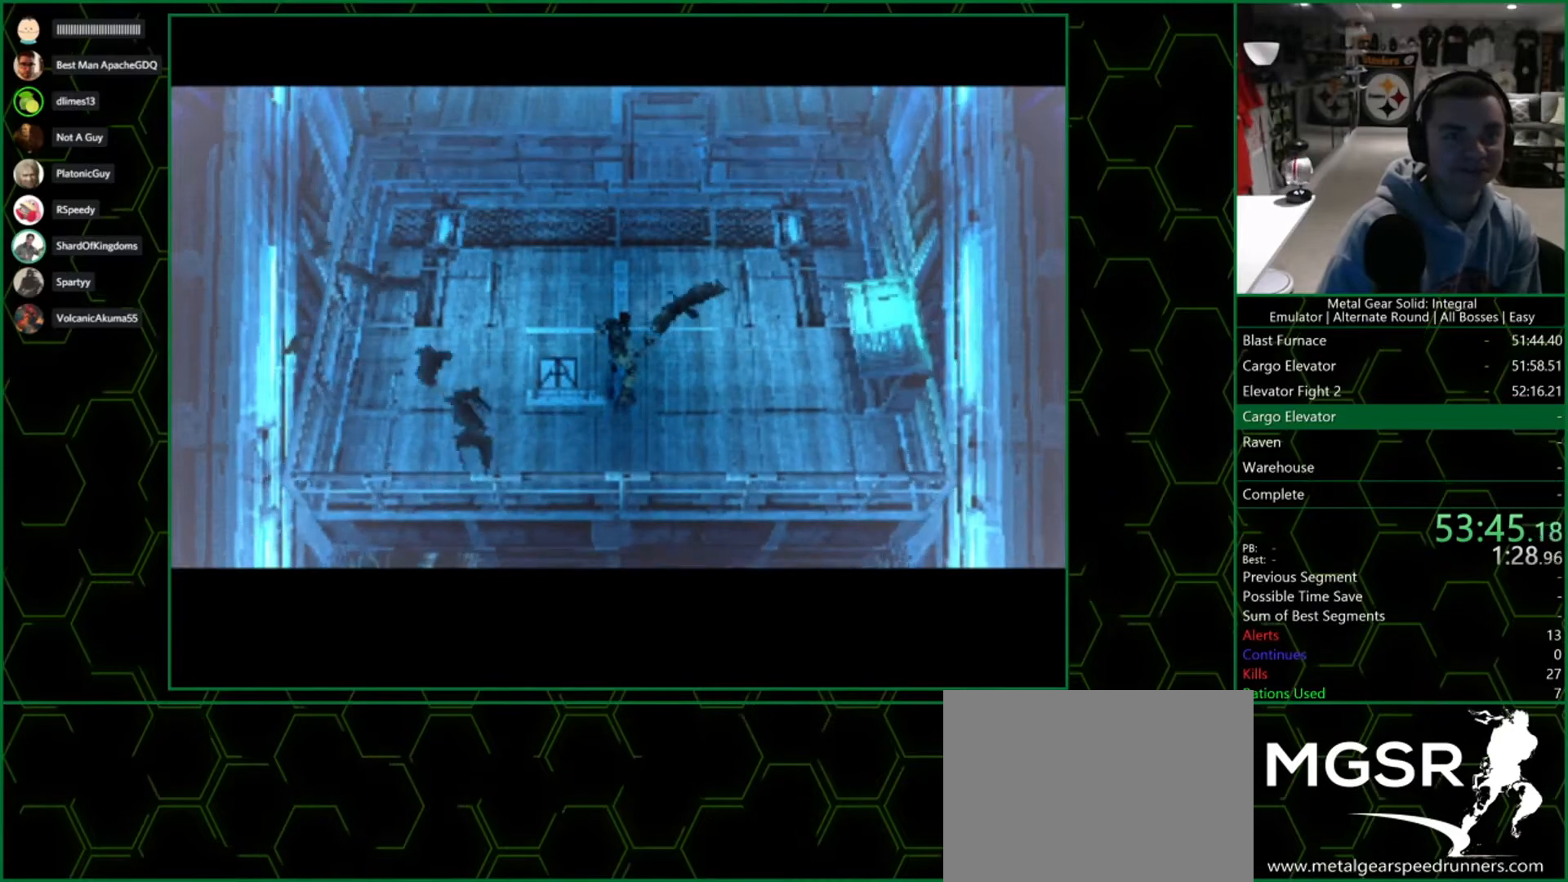
{"dt_ms": 500, "buttons": [], "left_stick": "up", "right_stick": "center", "button_events": []}
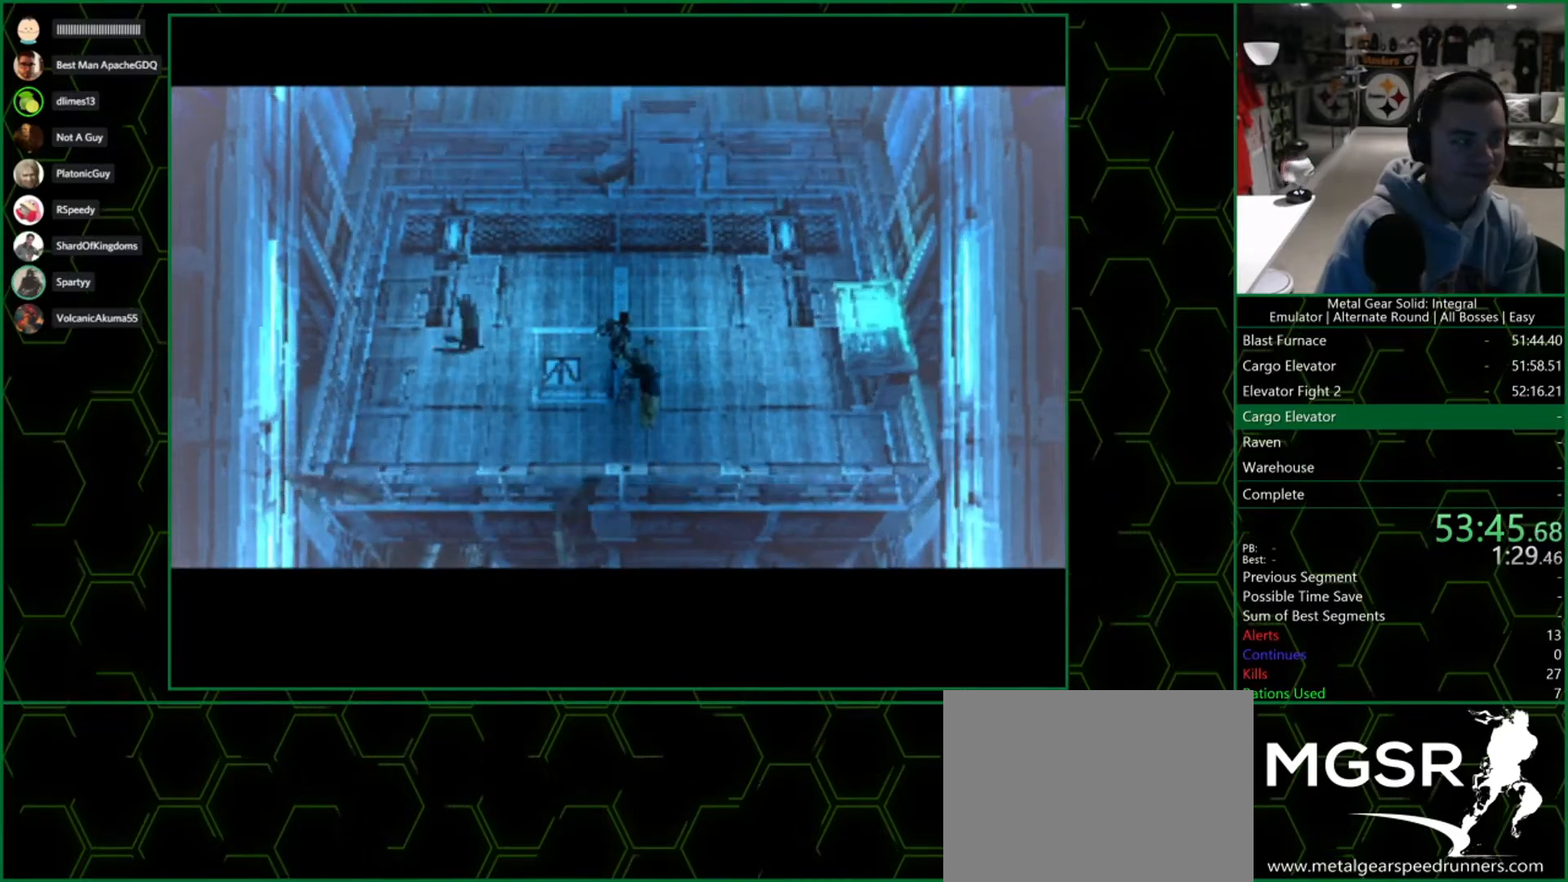
{"dt_ms": 500, "buttons": [], "left_stick": "up", "right_stick": "center", "button_events": []}